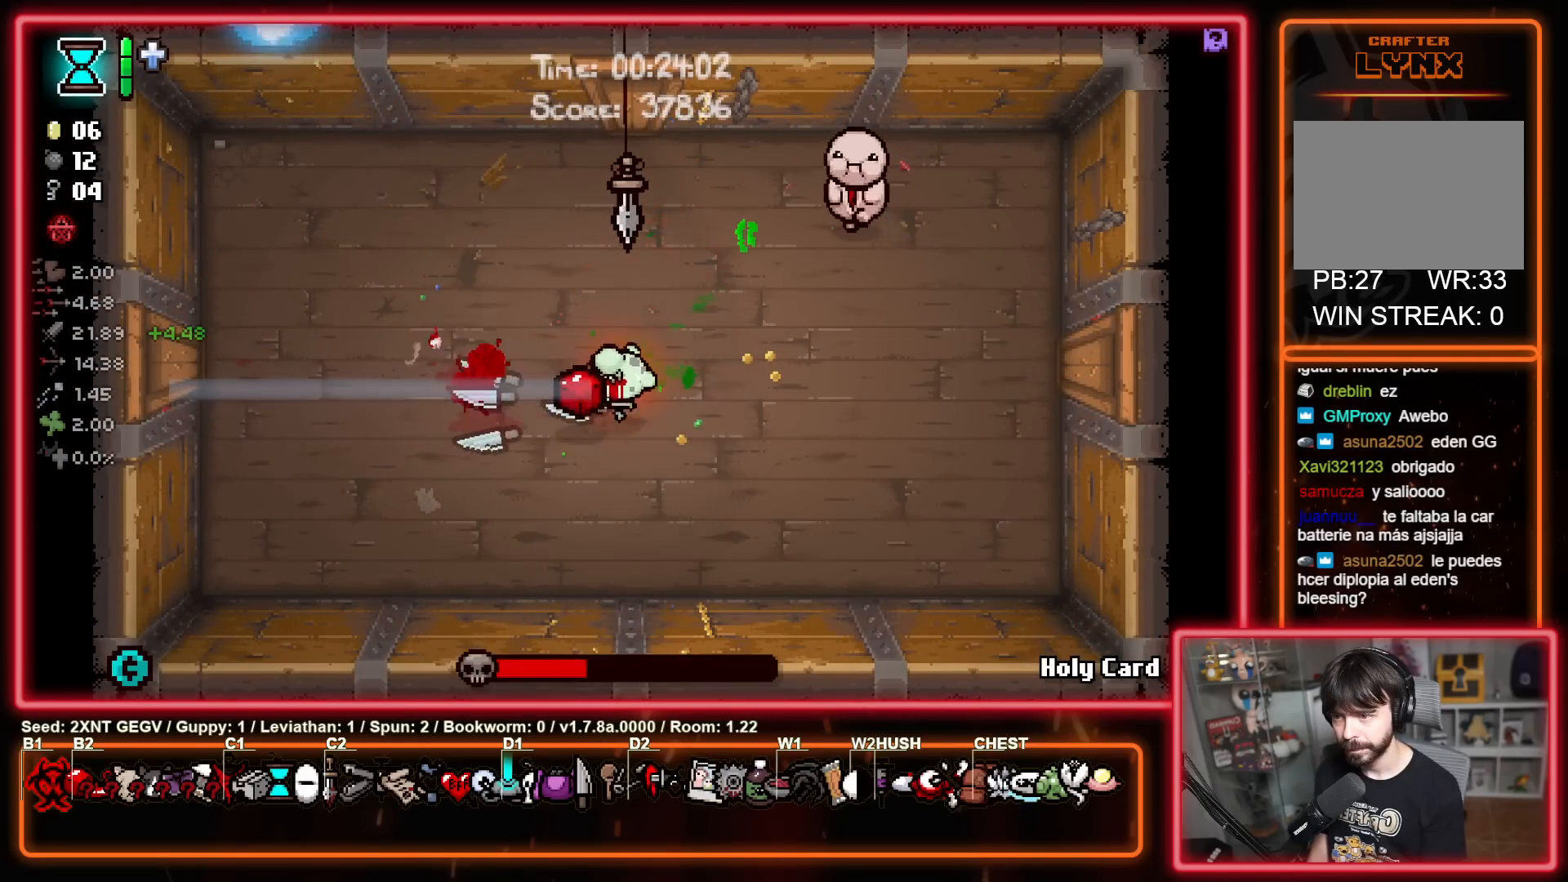
Gameplay with a controller (Xbox layout); each line is a JSON object with the inputs held at the frame after it. "events" lists button and stick changes between this image and that frame as [ms after this image, input, new state], when the widget could be followed in between. Not read: L1 L2 R1 R2.
{"buttons": [], "left_stick": "up", "right_stick": "center", "events": [[100, "Y", "down"], [217, "left_stick", "up-right"], [467, "Y", "up"], [500, "left_stick", "up"]]}
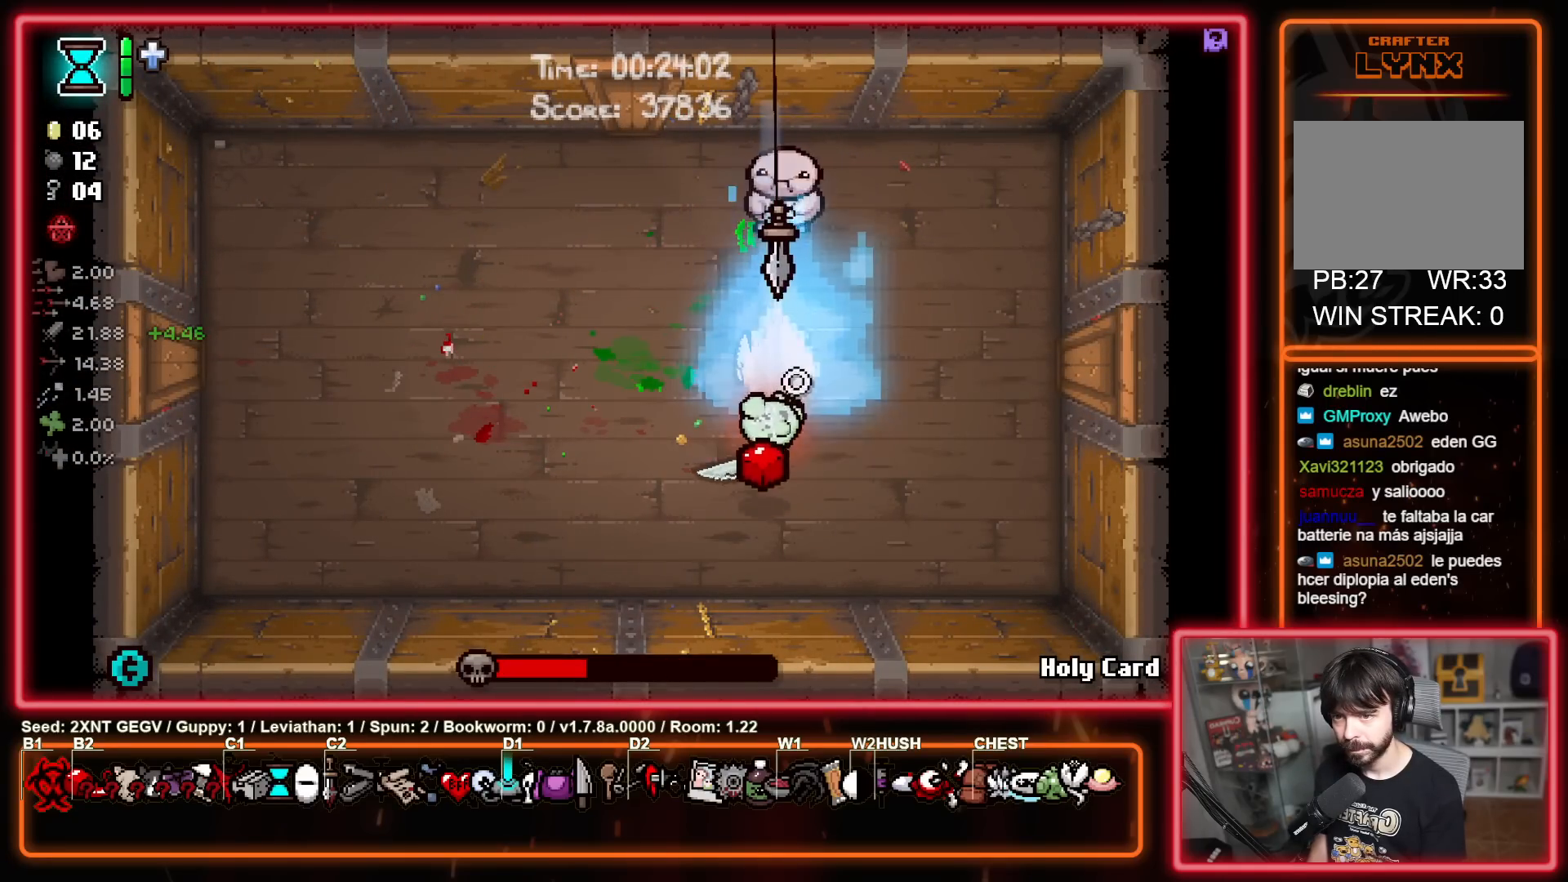
{"buttons": [], "left_stick": "left", "right_stick": "center", "events": [[17, "left_stick", "up-left"], [100, "left_stick", "down-left"], [483, "left_stick", "left"]]}
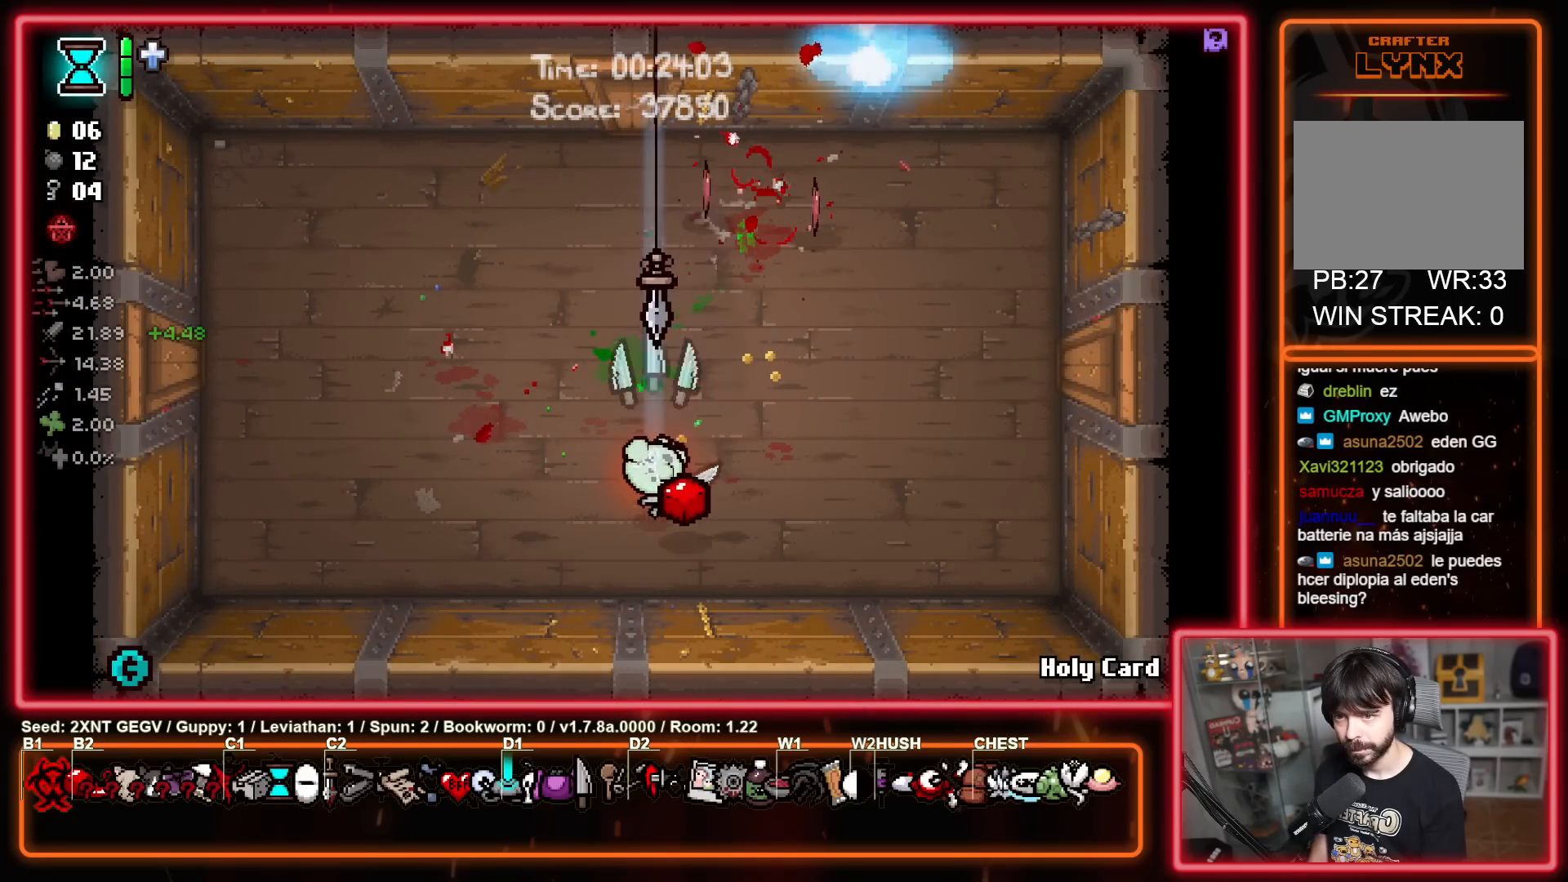
{"buttons": [], "left_stick": "up-right", "right_stick": "center", "events": [[217, "left_stick", "up"], [350, "left_stick", "up-right"]]}
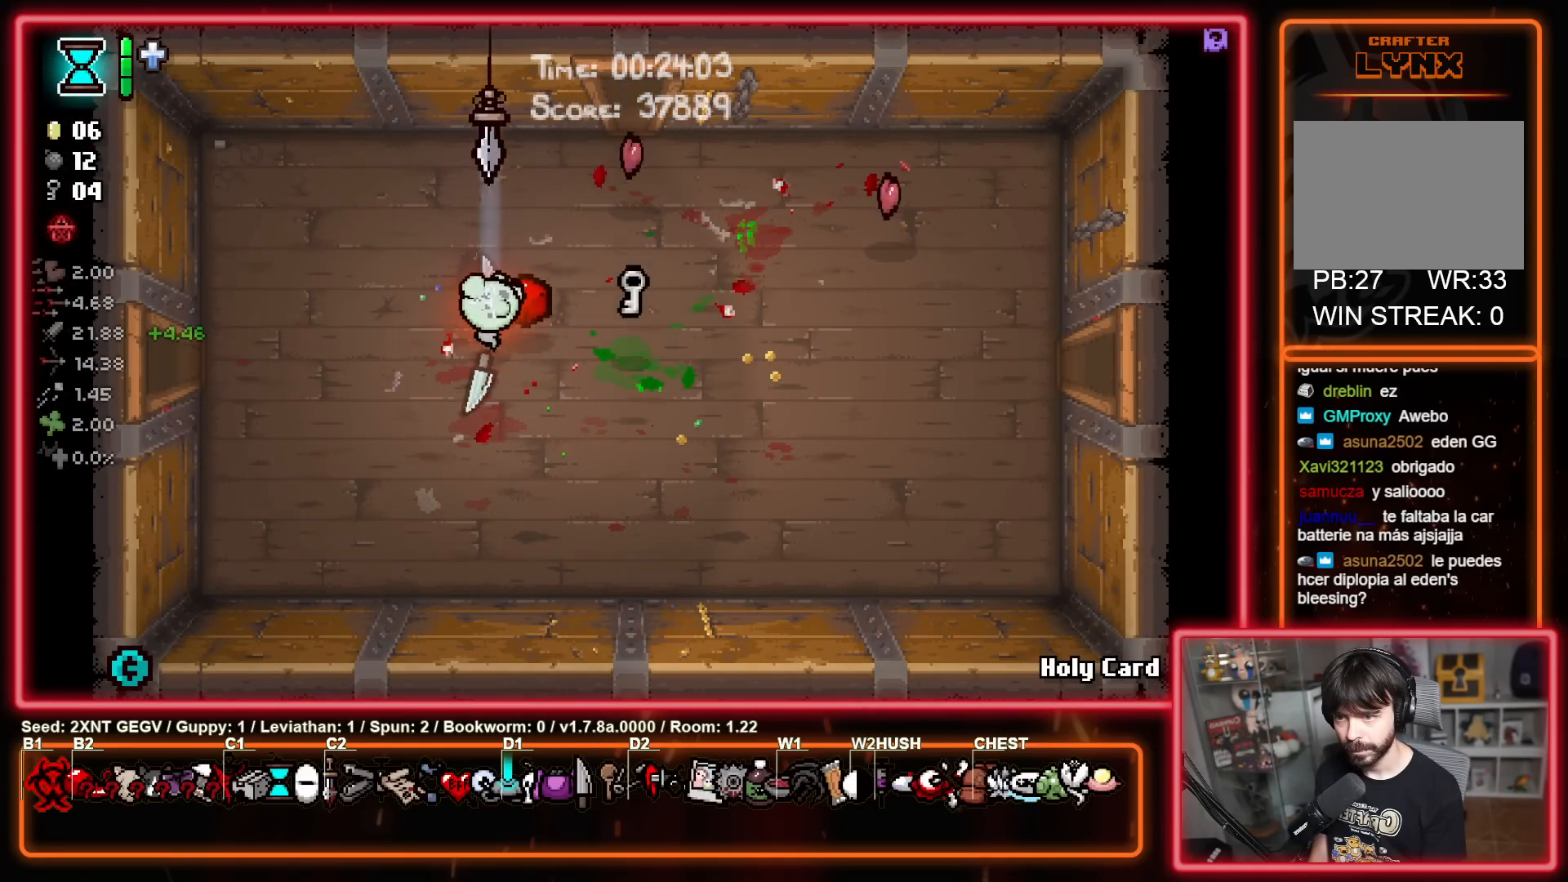
{"buttons": [], "left_stick": "up-right", "right_stick": "center", "events": [[100, "left_stick", "down-right"], [300, "left_stick", "up-left"], [467, "left_stick", "up-right"]]}
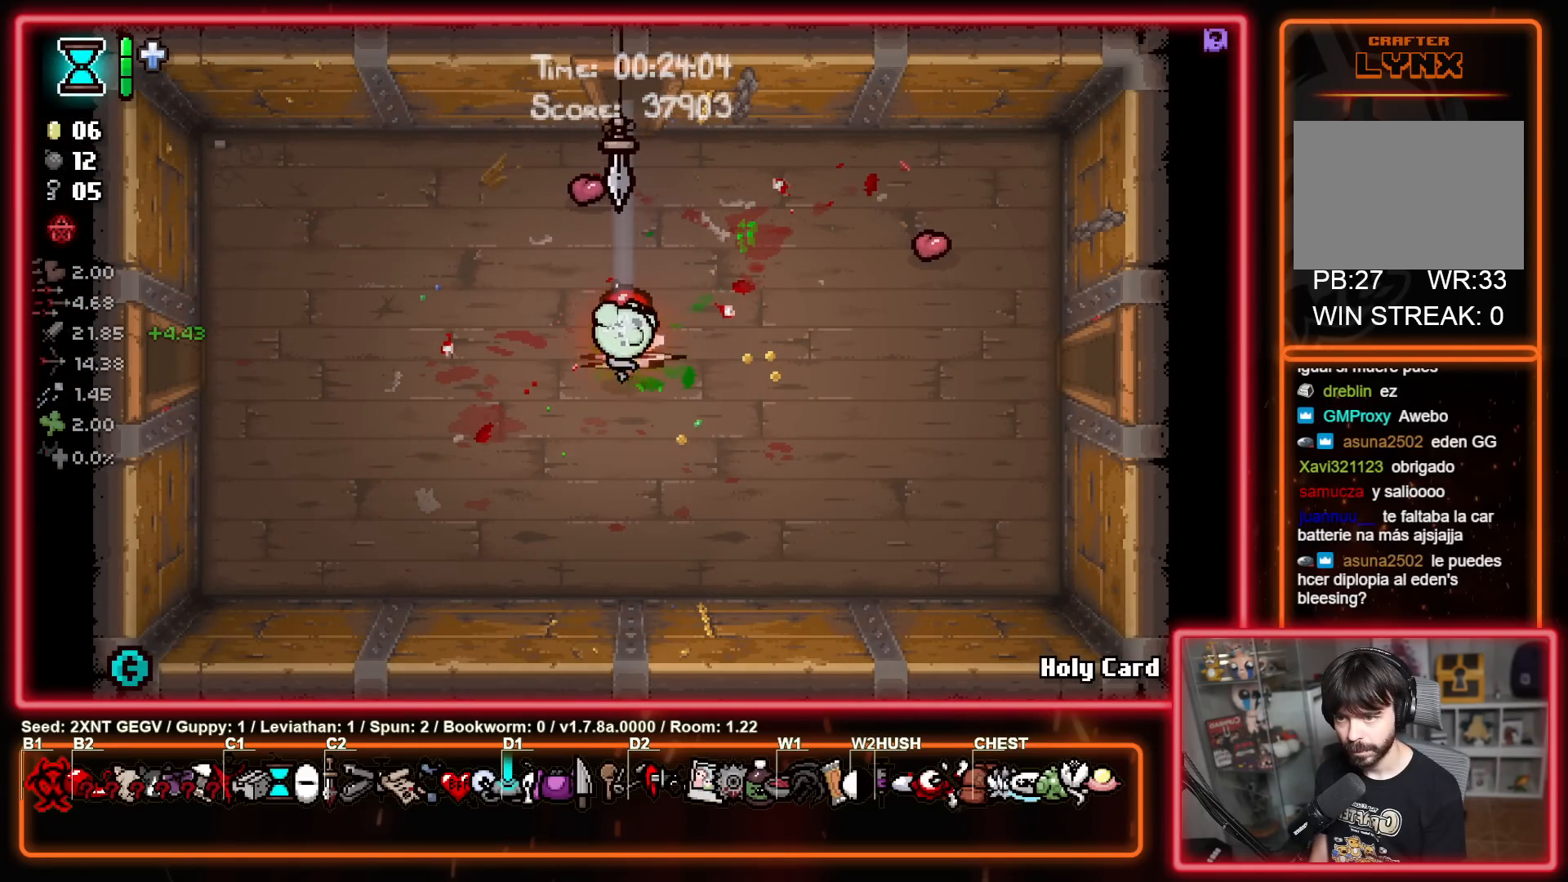
{"buttons": [], "left_stick": "right", "right_stick": "center", "events": [[33, "left_stick", "right"]]}
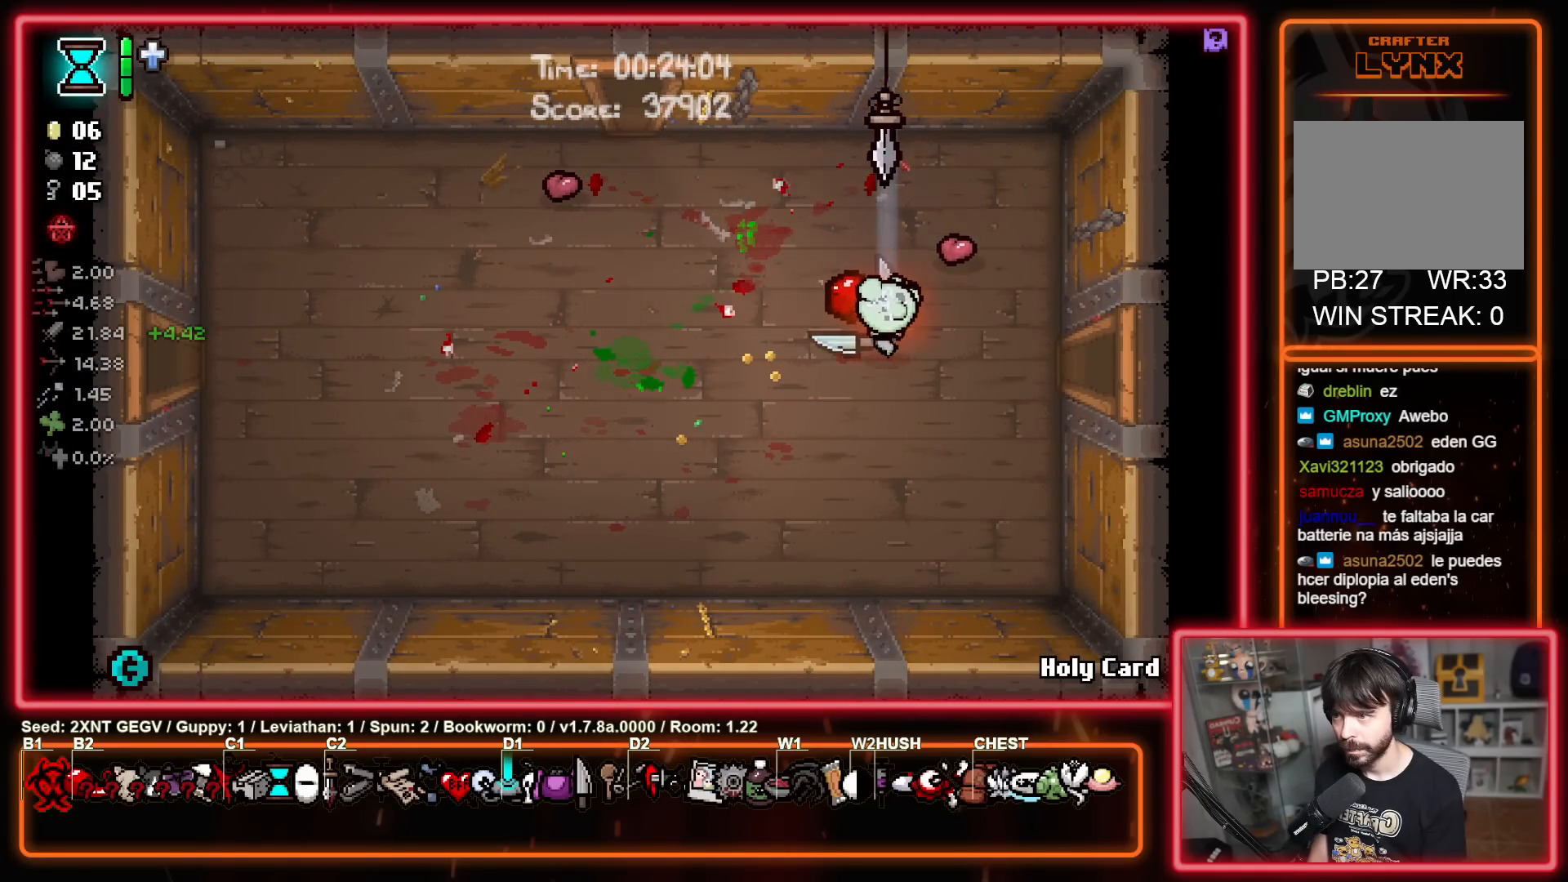
{"buttons": [], "left_stick": "center", "right_stick": "center", "events": [[400, "left_stick", "center"]]}
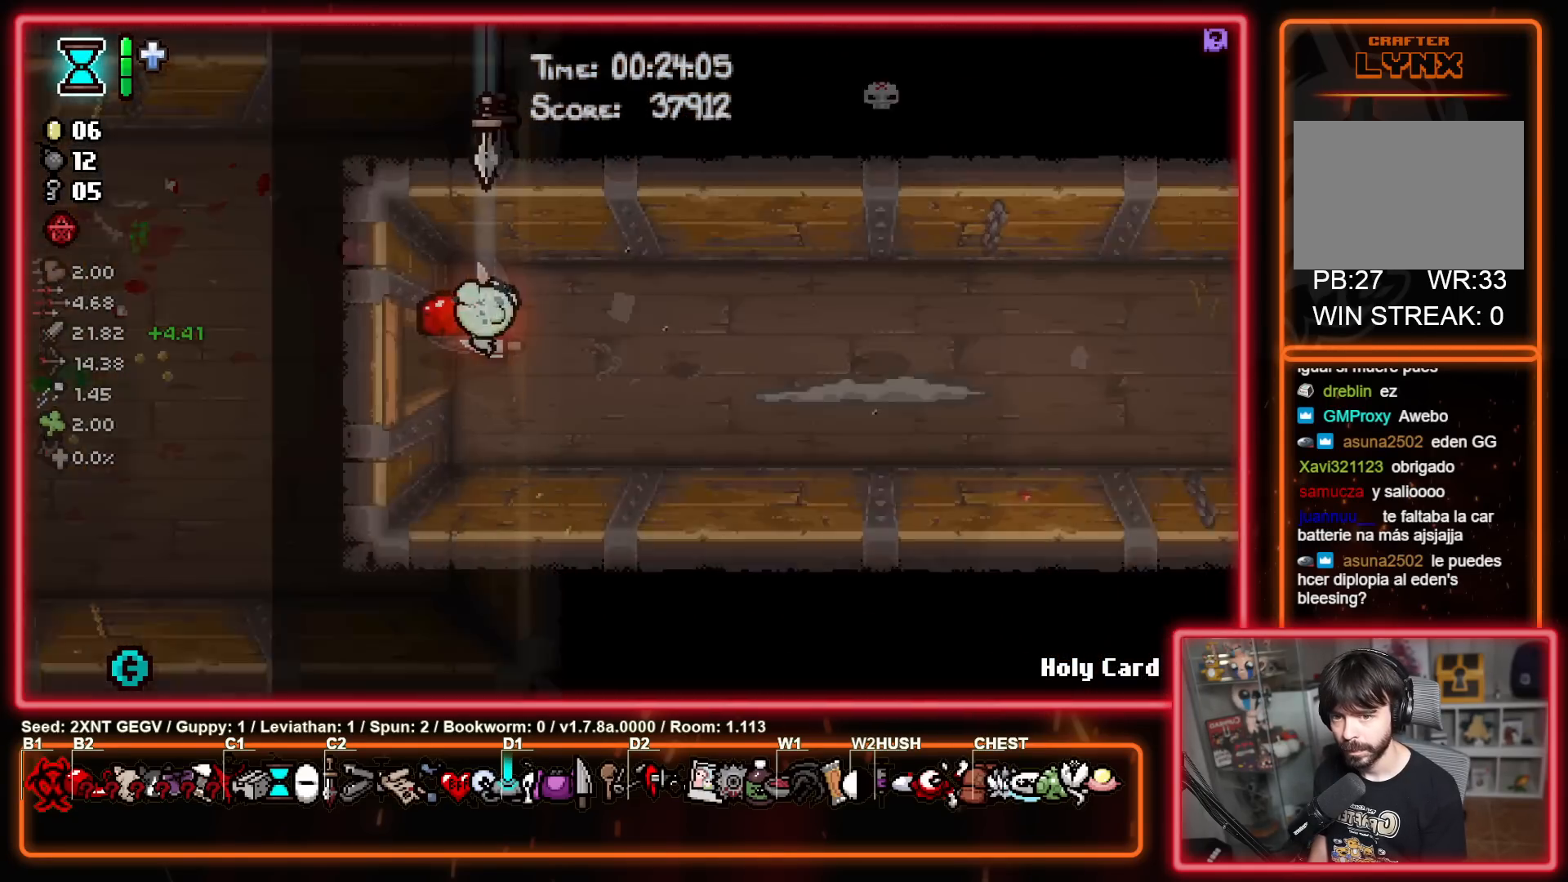
{"buttons": [], "left_stick": "right", "right_stick": "center", "events": [[117, "A", "down"], [217, "B", "down"], [217, "left_stick", "right"], [267, "A", "up"], [500, "B", "up"]]}
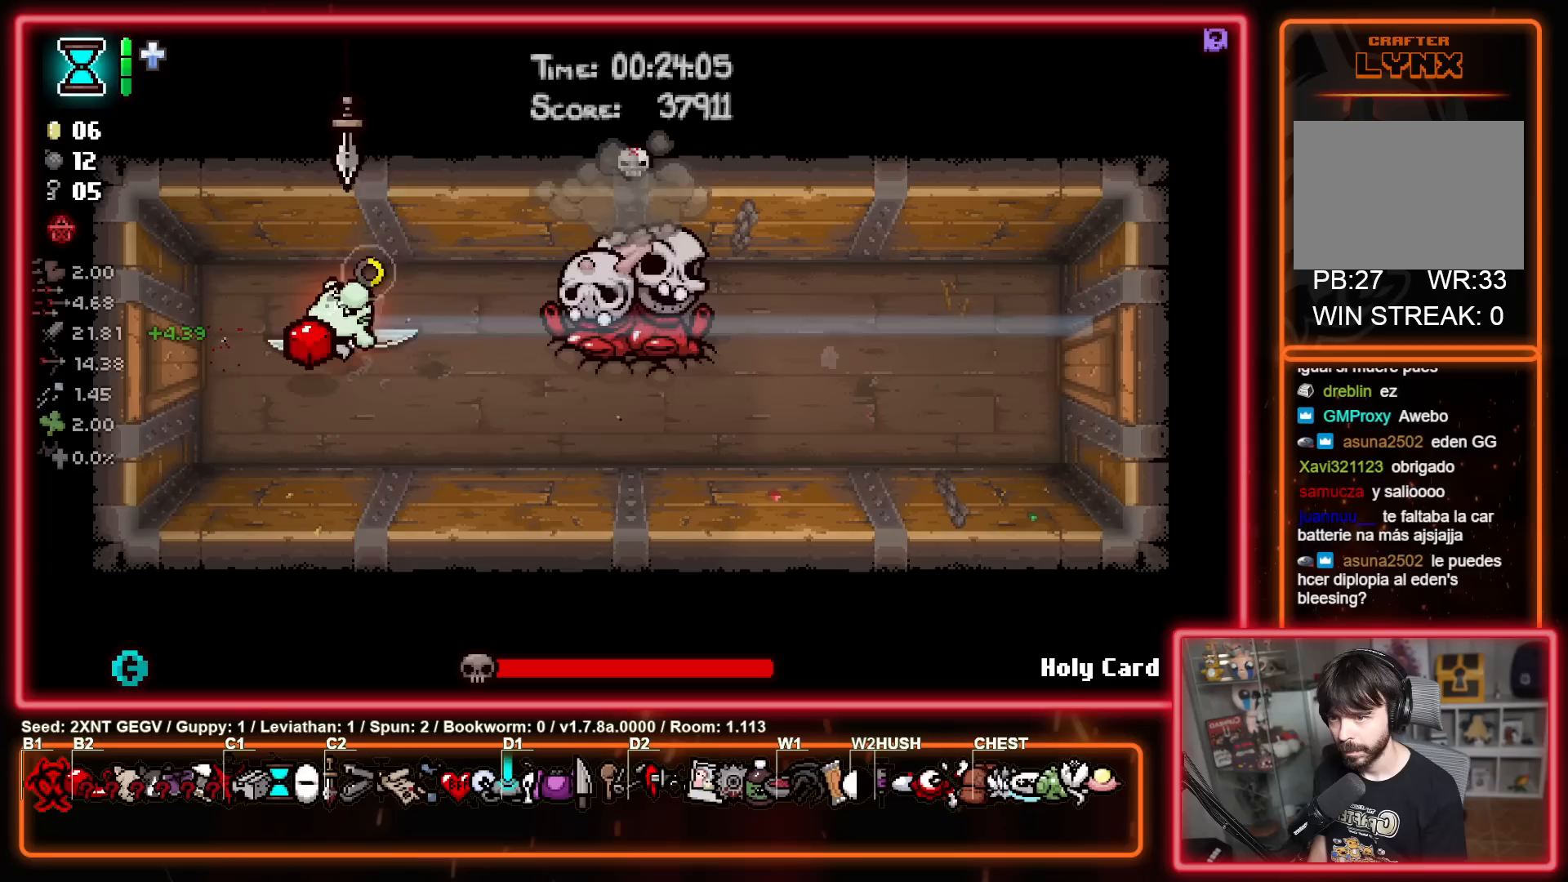
{"buttons": [], "left_stick": "up-right", "right_stick": "center", "events": [[83, "left_stick", "left"], [333, "left_stick", "up-right"]]}
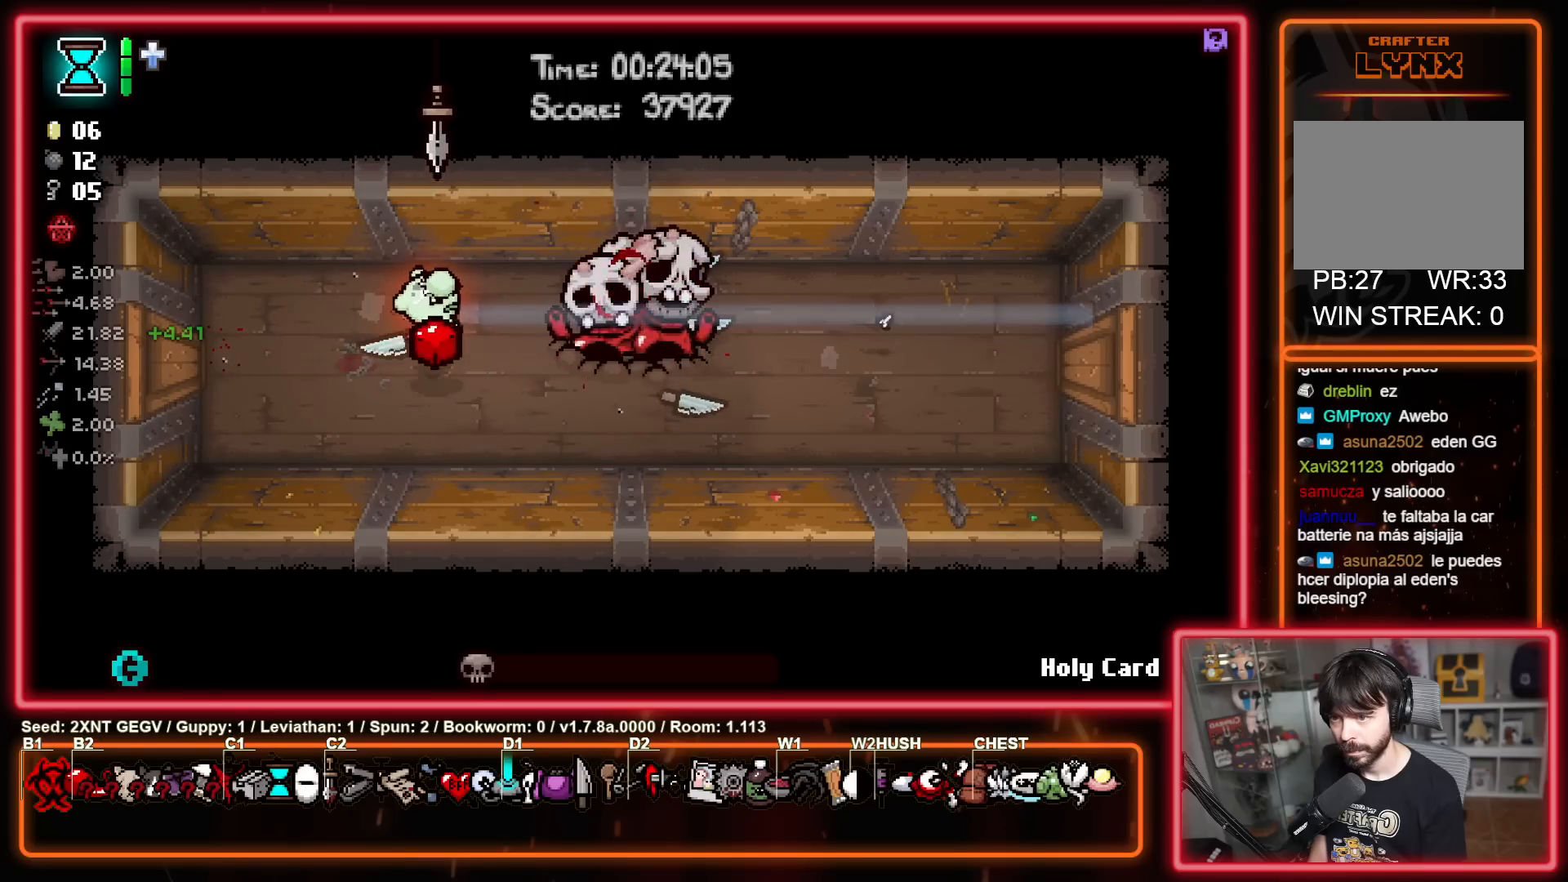
{"buttons": [], "left_stick": "right", "right_stick": "center", "events": [[167, "left_stick", "right"]]}
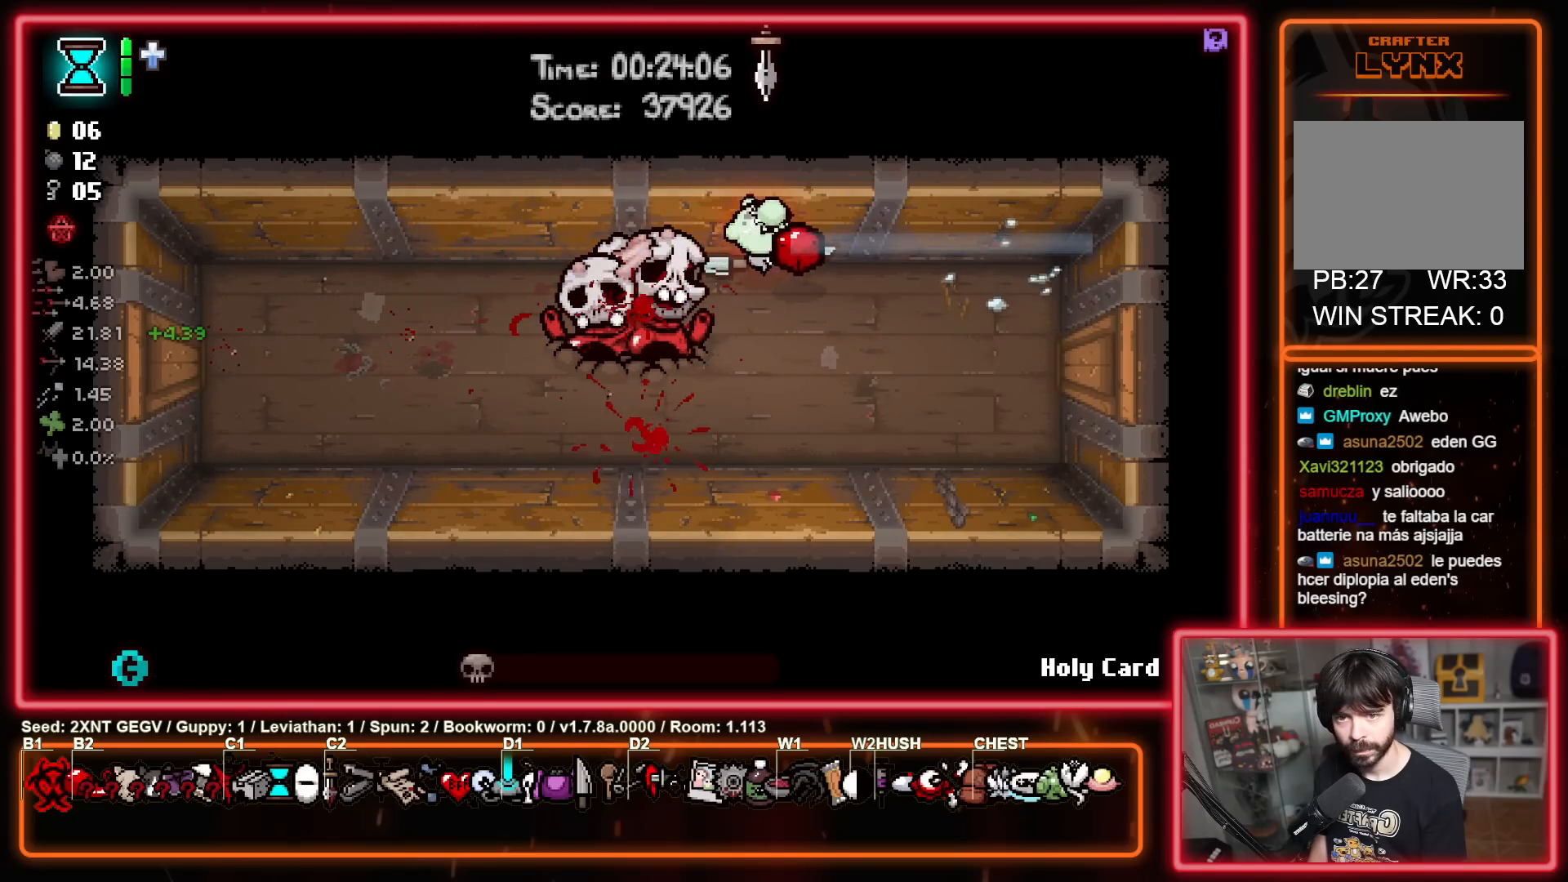
{"buttons": [], "left_stick": "up-right", "right_stick": "center", "events": [[67, "left_stick", "down-right"], [233, "left_stick", "down-left"], [383, "left_stick", "up-left"], [500, "left_stick", "up-right"]]}
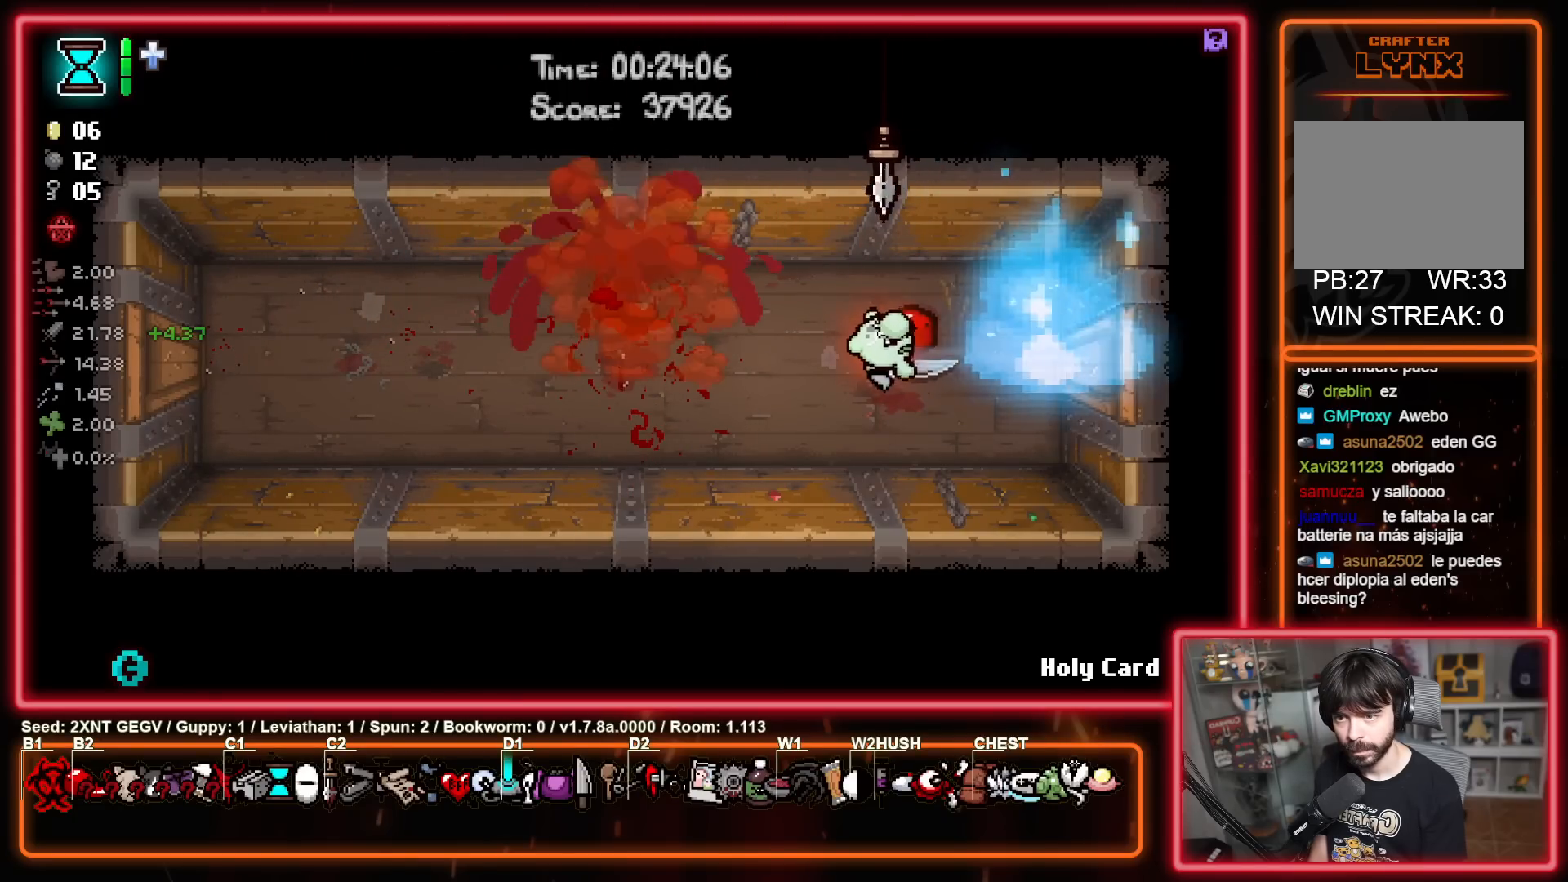
{"buttons": [], "left_stick": "right", "right_stick": "center", "events": [[117, "left_stick", "down-right"], [167, "left_stick", "down-left"], [300, "left_stick", "up-right"], [400, "left_stick", "right"]]}
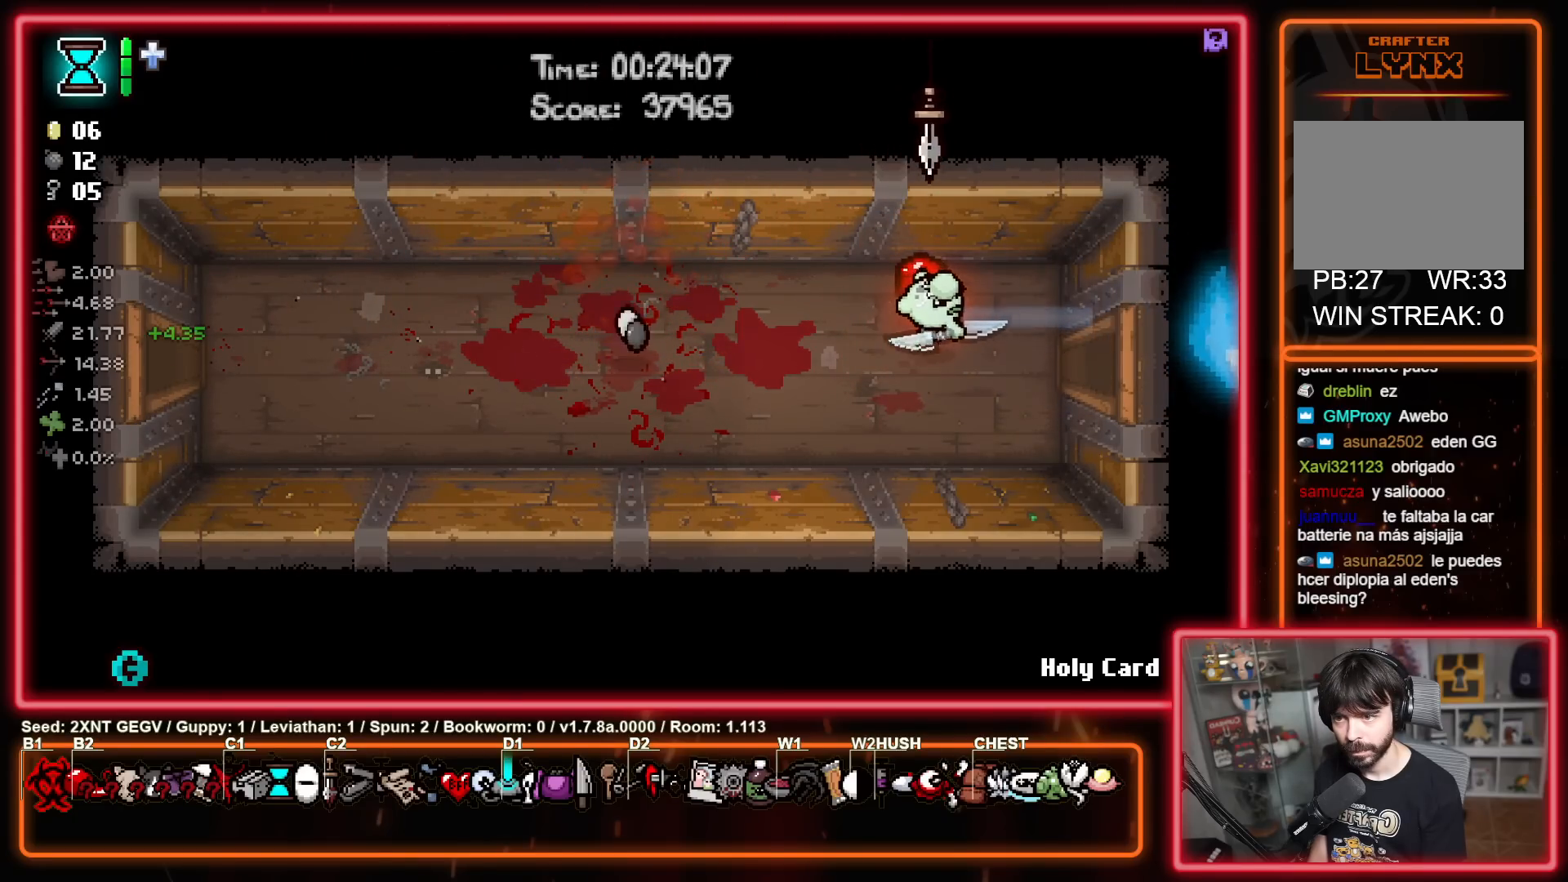
{"buttons": [], "left_stick": "center", "right_stick": "center", "events": [[400, "left_stick", "center"]]}
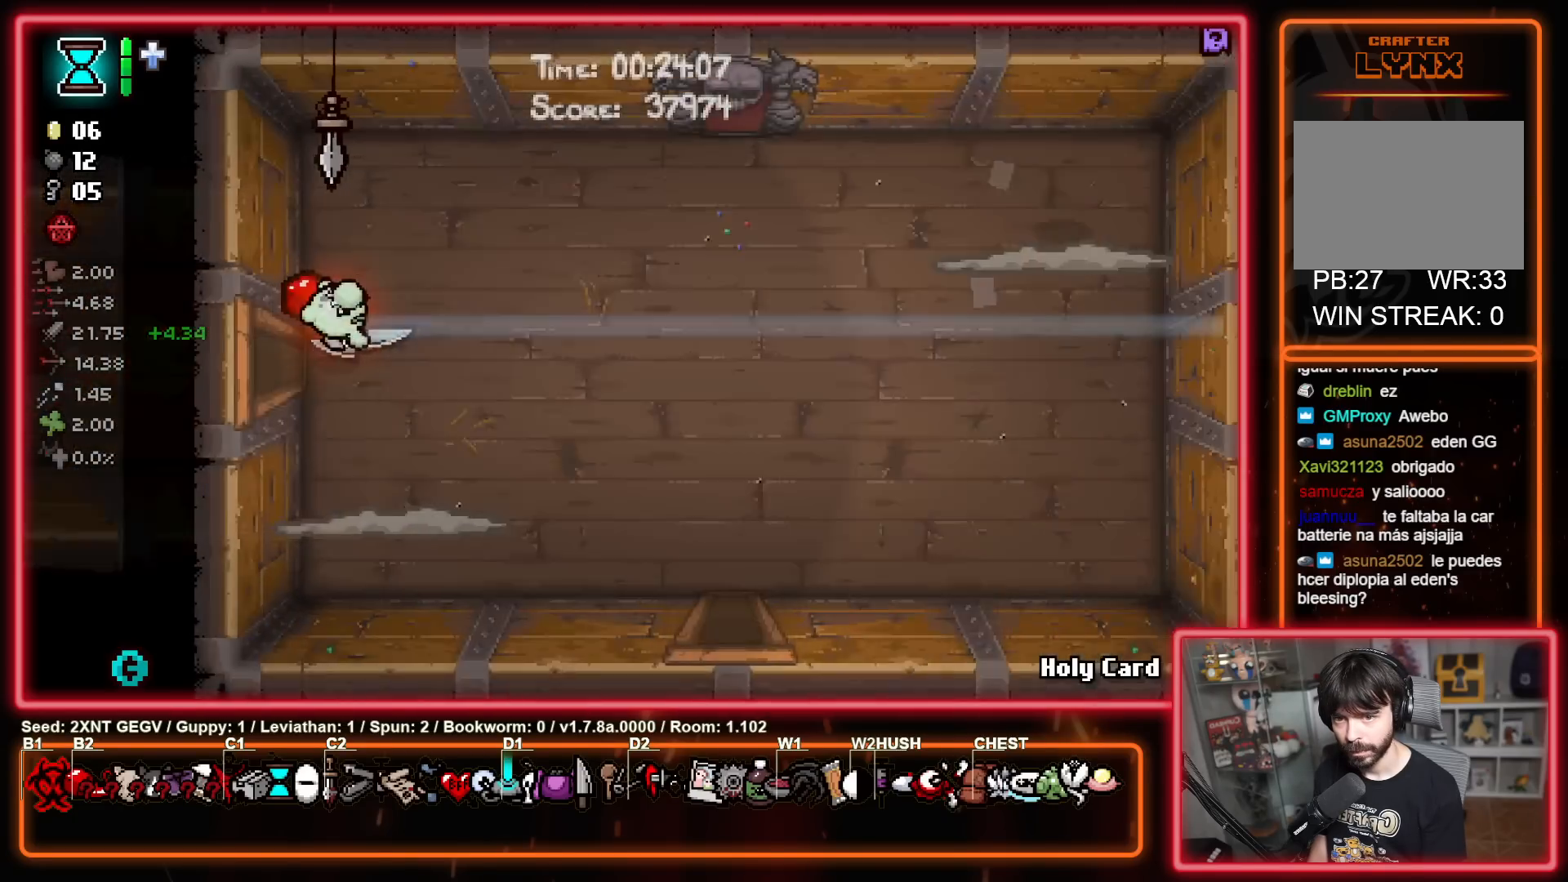
{"buttons": [], "left_stick": "up", "right_stick": "center", "events": [[50, "A", "down"], [83, "left_stick", "right"], [133, "B", "down"], [183, "A", "up"], [317, "A", "down"], [317, "left_stick", "left"], [367, "B", "up"], [400, "A", "up"], [417, "left_stick", "up"]]}
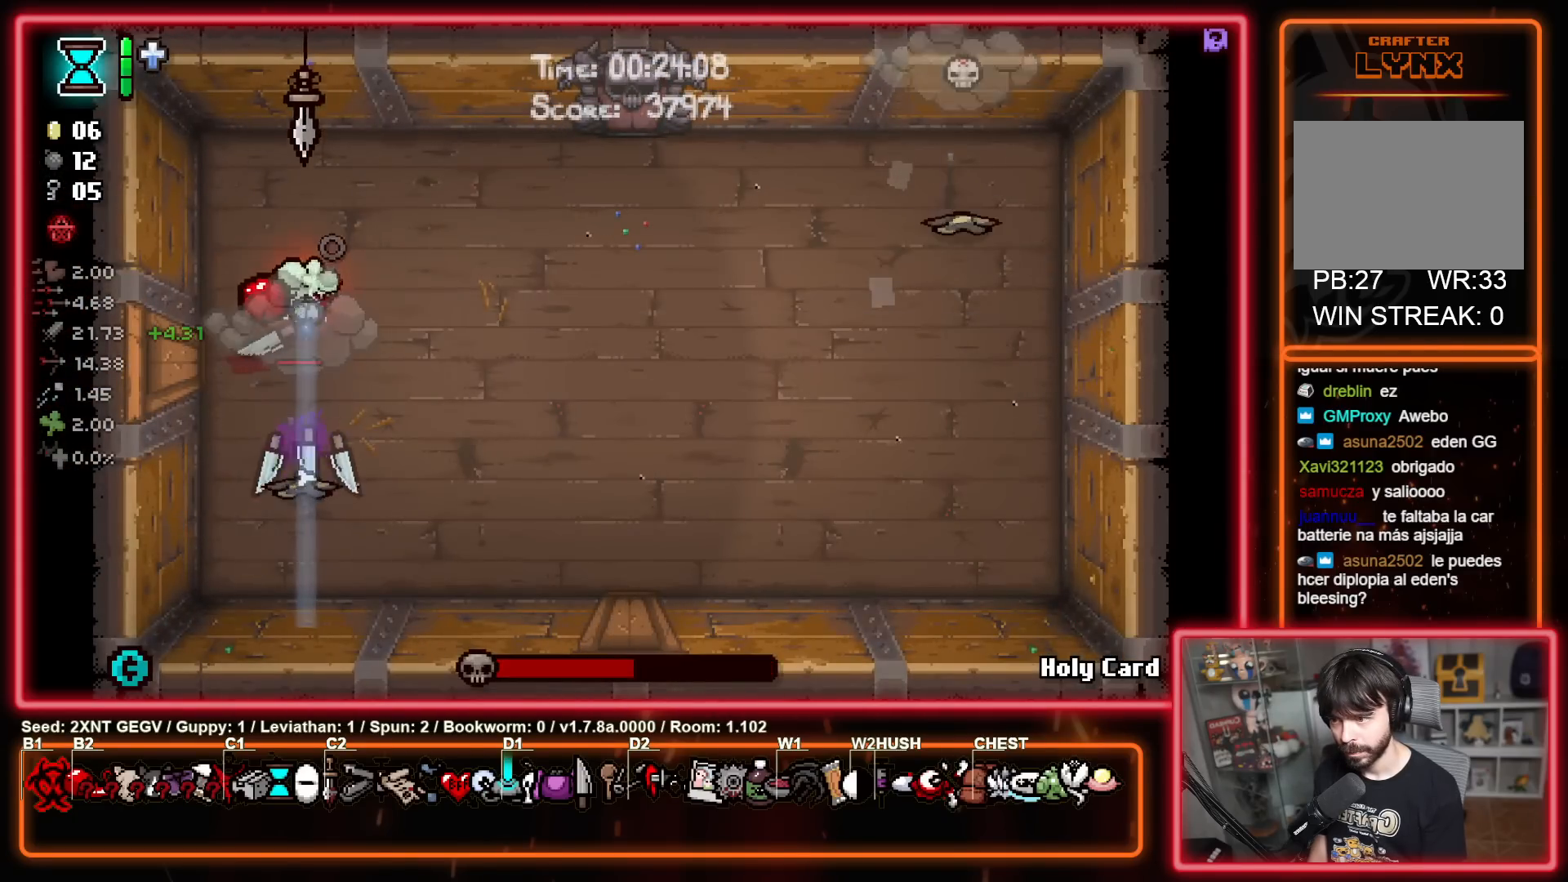
{"buttons": [], "left_stick": "down-right", "right_stick": "center", "events": [[67, "left_stick", "up-right"], [200, "left_stick", "right"], [300, "left_stick", "down-right"]]}
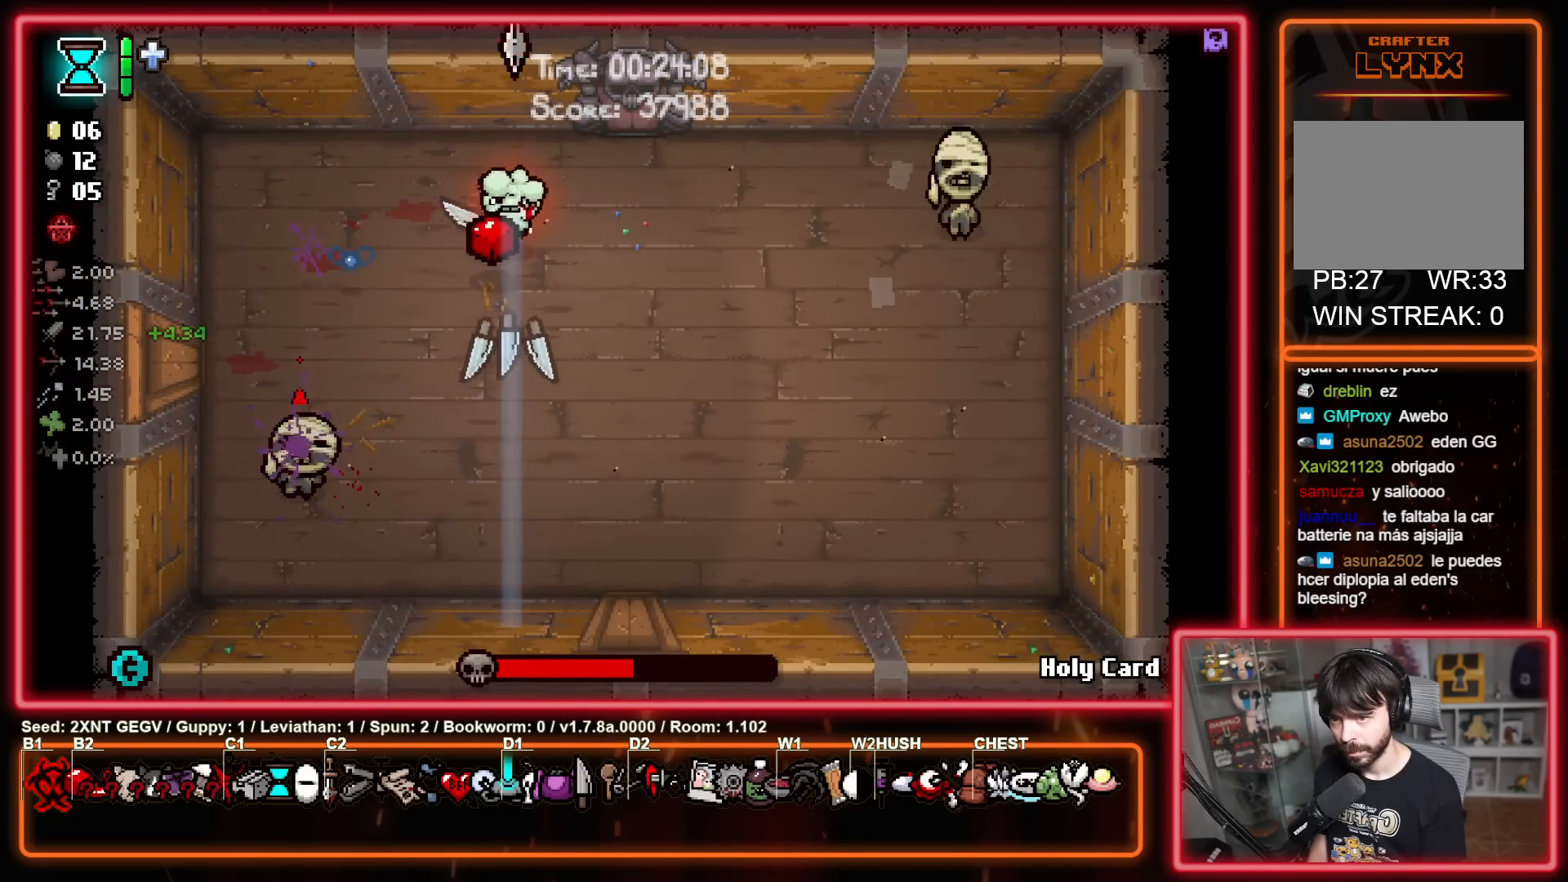
{"buttons": [], "left_stick": "up-left", "right_stick": "center", "events": [[150, "A", "down"], [150, "left_stick", "up-right"], [183, "B", "down"], [250, "A", "up"], [467, "B", "up"], [483, "left_stick", "up-left"]]}
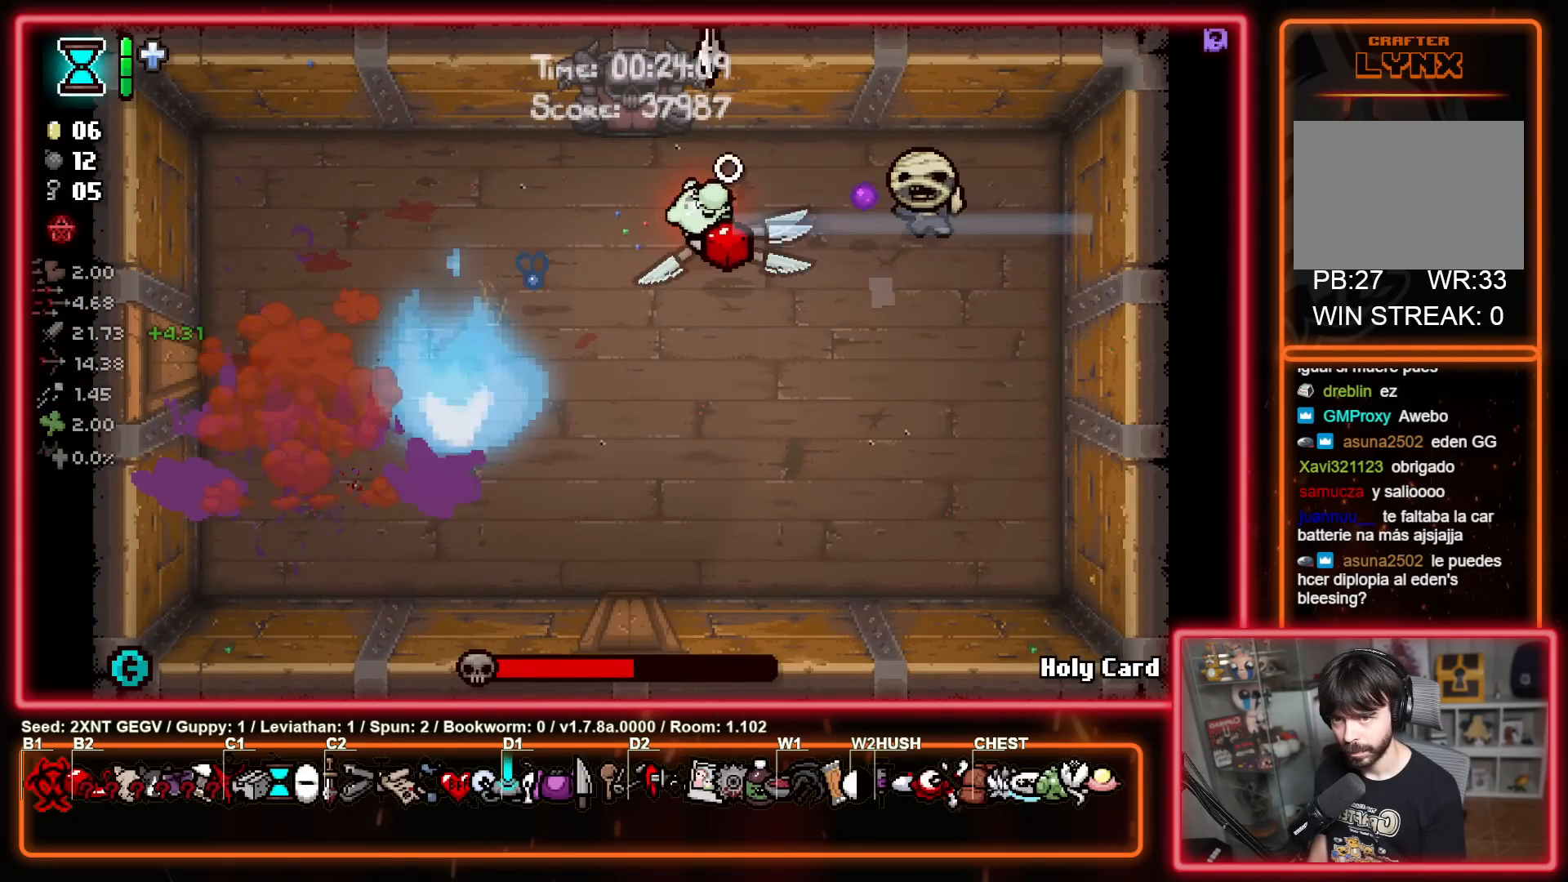
{"buttons": [], "left_stick": "down-left", "right_stick": "center", "events": [[83, "left_stick", "down-left"]]}
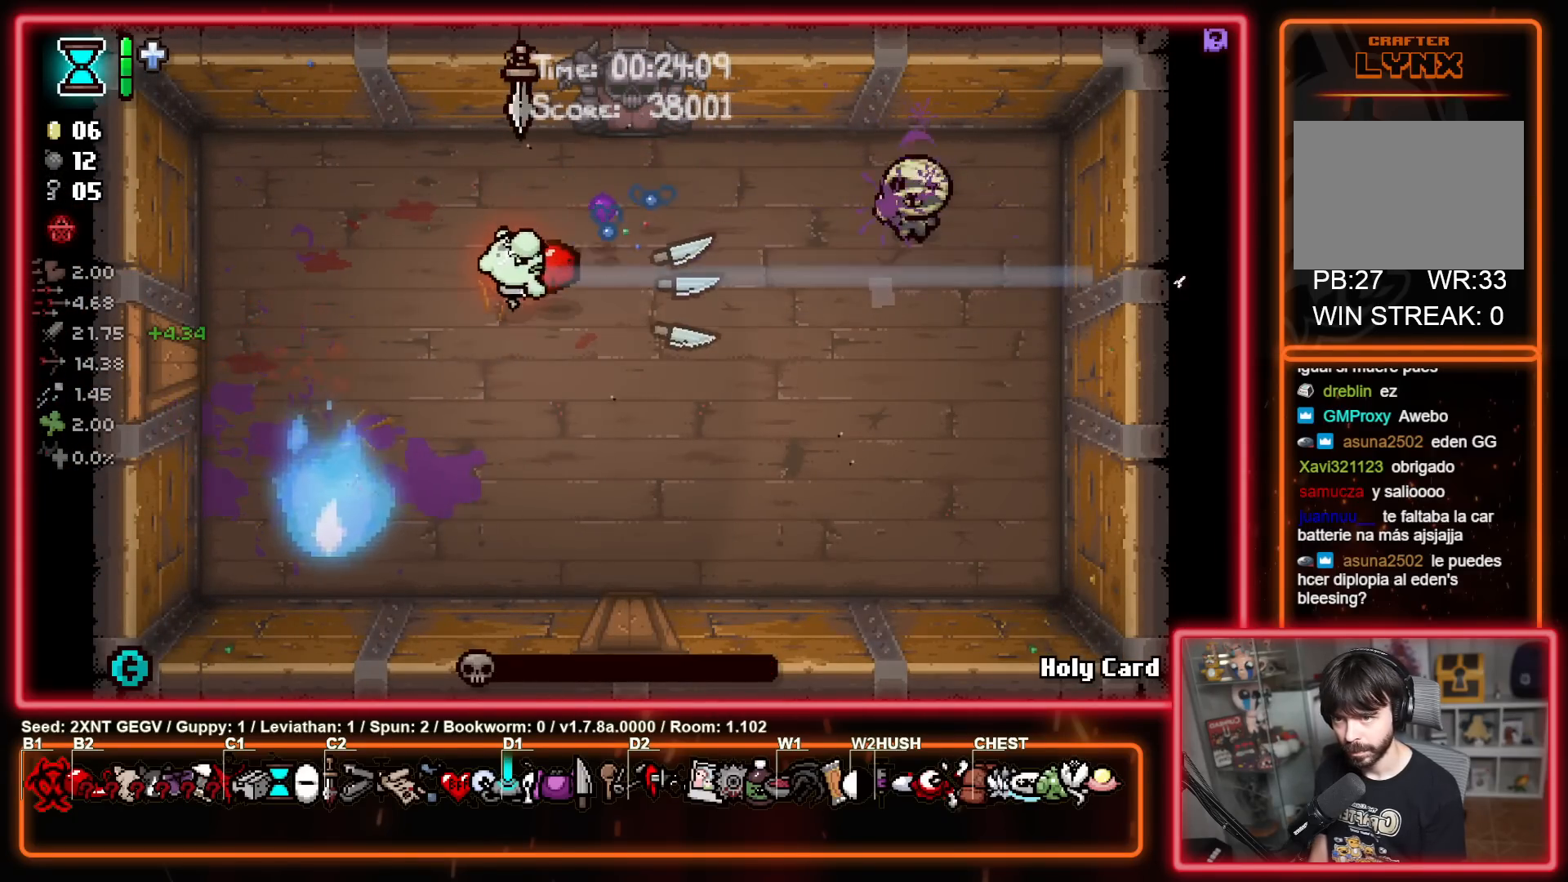
{"buttons": [], "left_stick": "up-right", "right_stick": "center", "events": [[33, "left_stick", "down"], [133, "left_stick", "down-right"], [400, "left_stick", "up-right"]]}
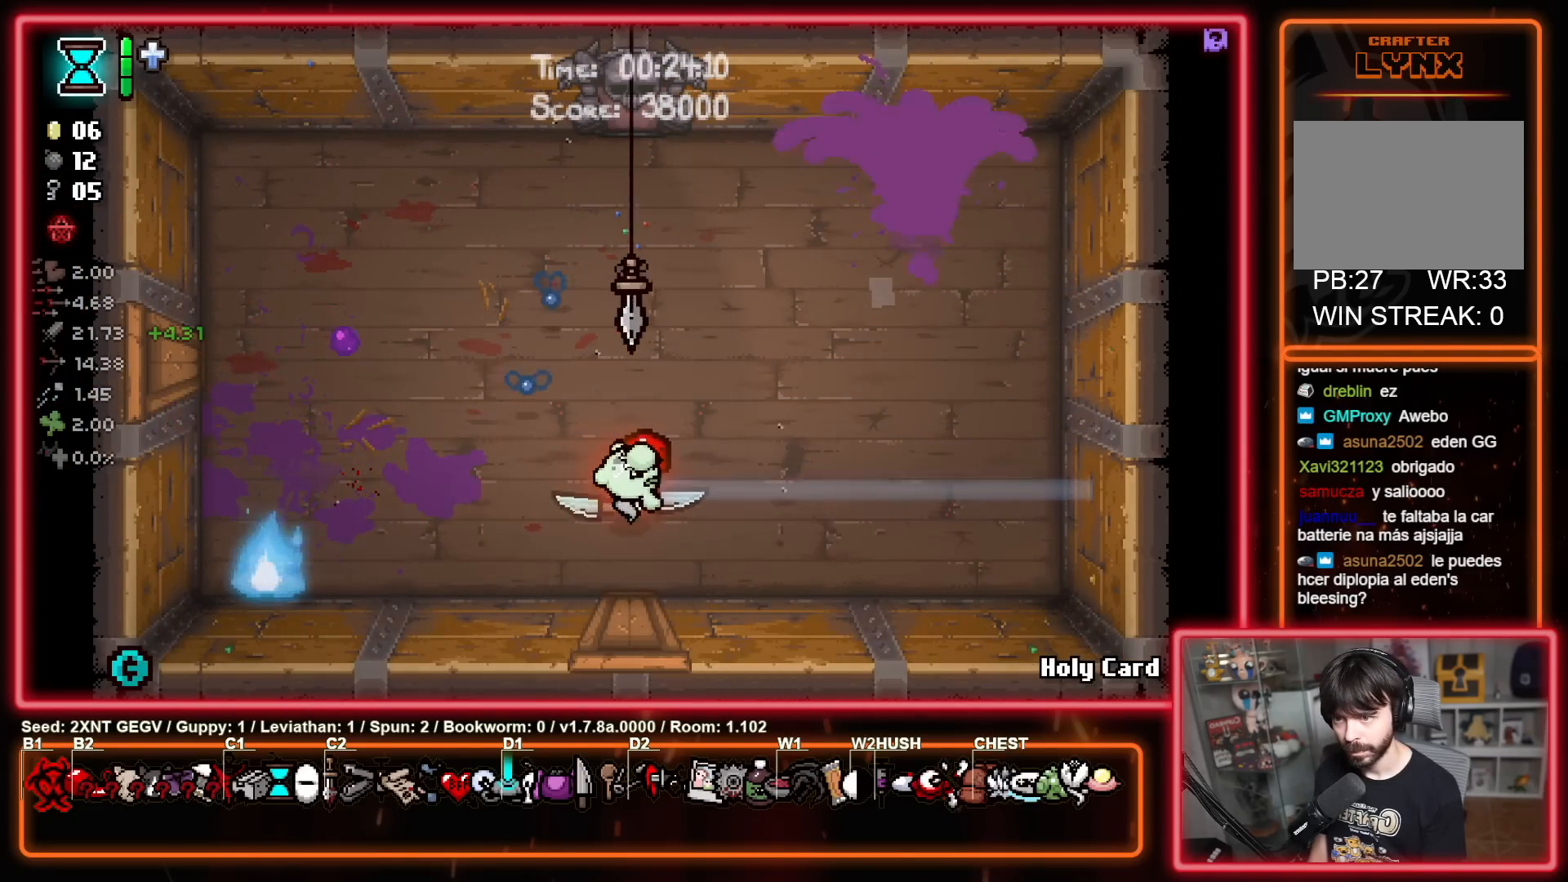
{"buttons": [], "left_stick": "left", "right_stick": "center", "events": [[117, "left_stick", "up"], [217, "left_stick", "up-left"], [450, "left_stick", "left"]]}
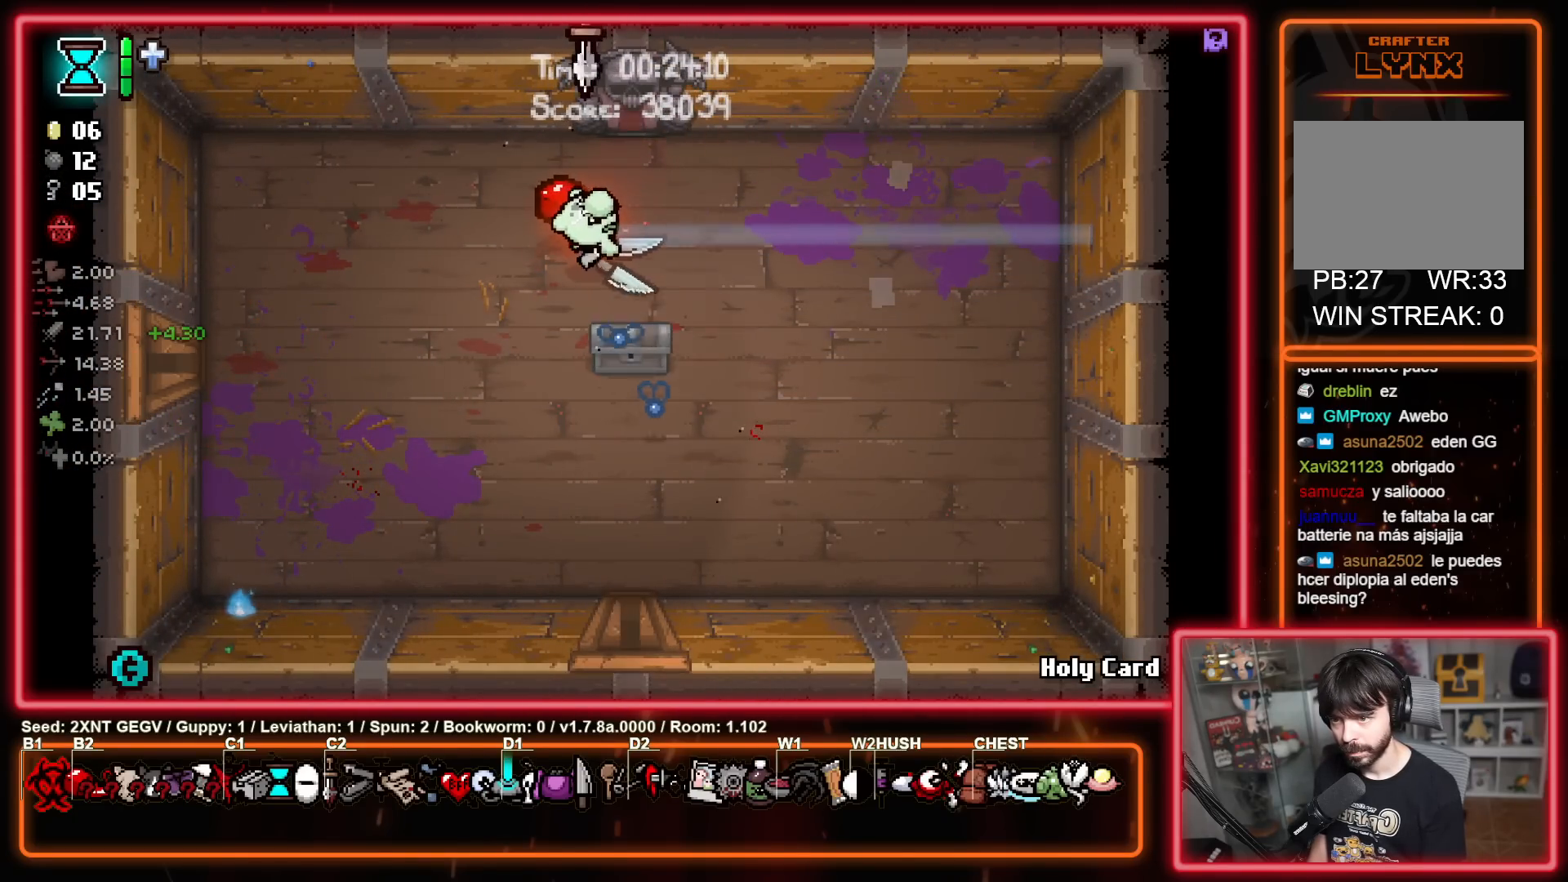
{"buttons": [], "left_stick": "up-right", "right_stick": "center", "events": [[50, "left_stick", "down-left"], [217, "left_stick", "down-right"], [450, "left_stick", "up-right"]]}
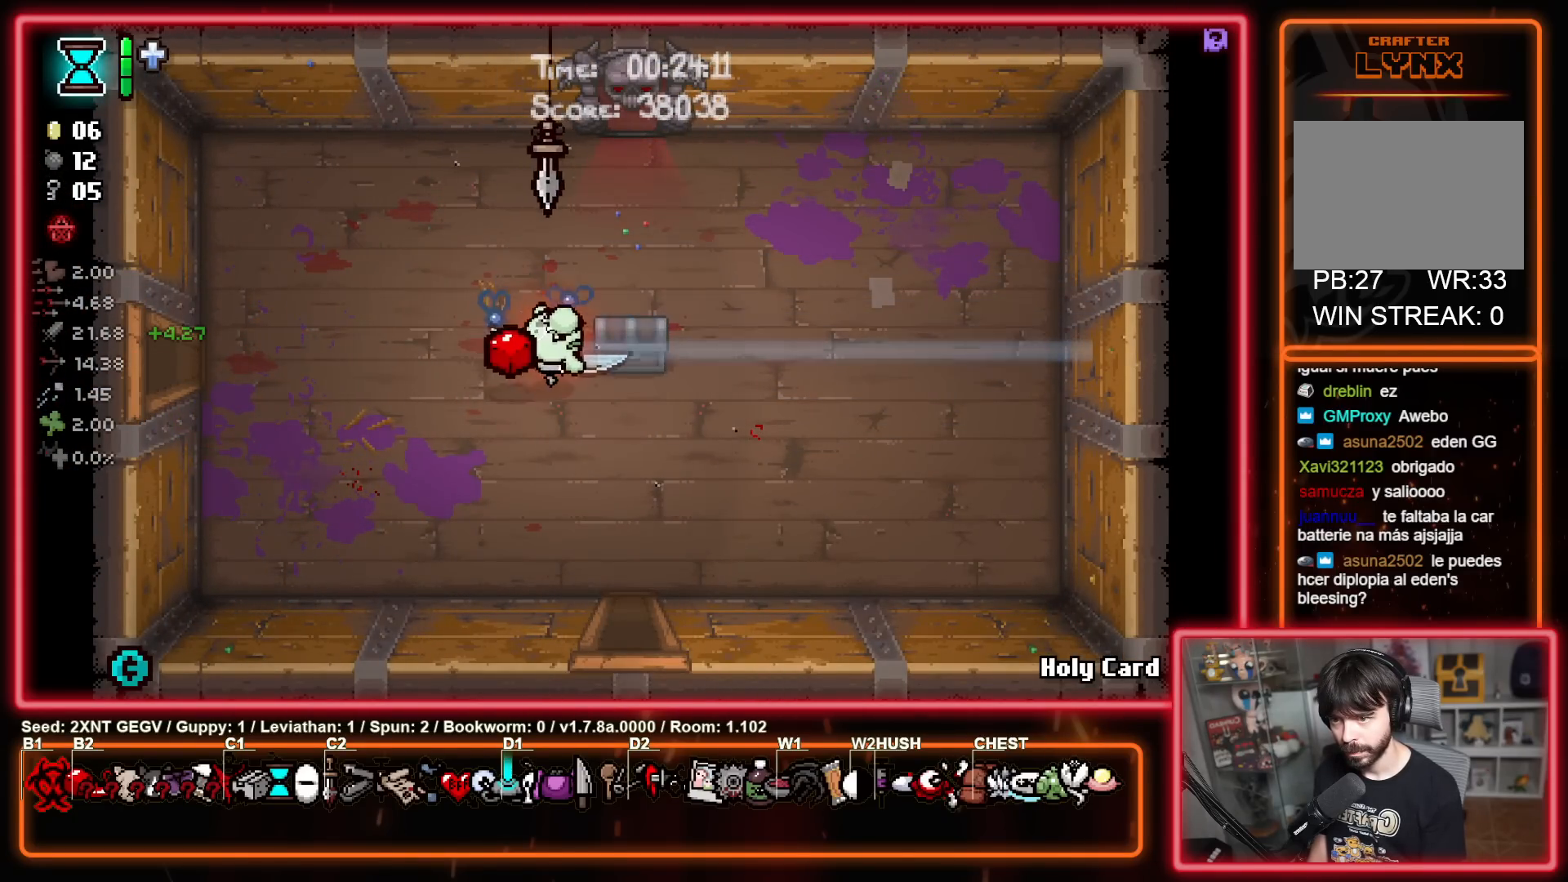
{"buttons": [], "left_stick": "up-right", "right_stick": "center", "events": [[100, "left_stick", "up-left"], [167, "left_stick", "left"], [333, "left_stick", "up"], [417, "left_stick", "up-right"]]}
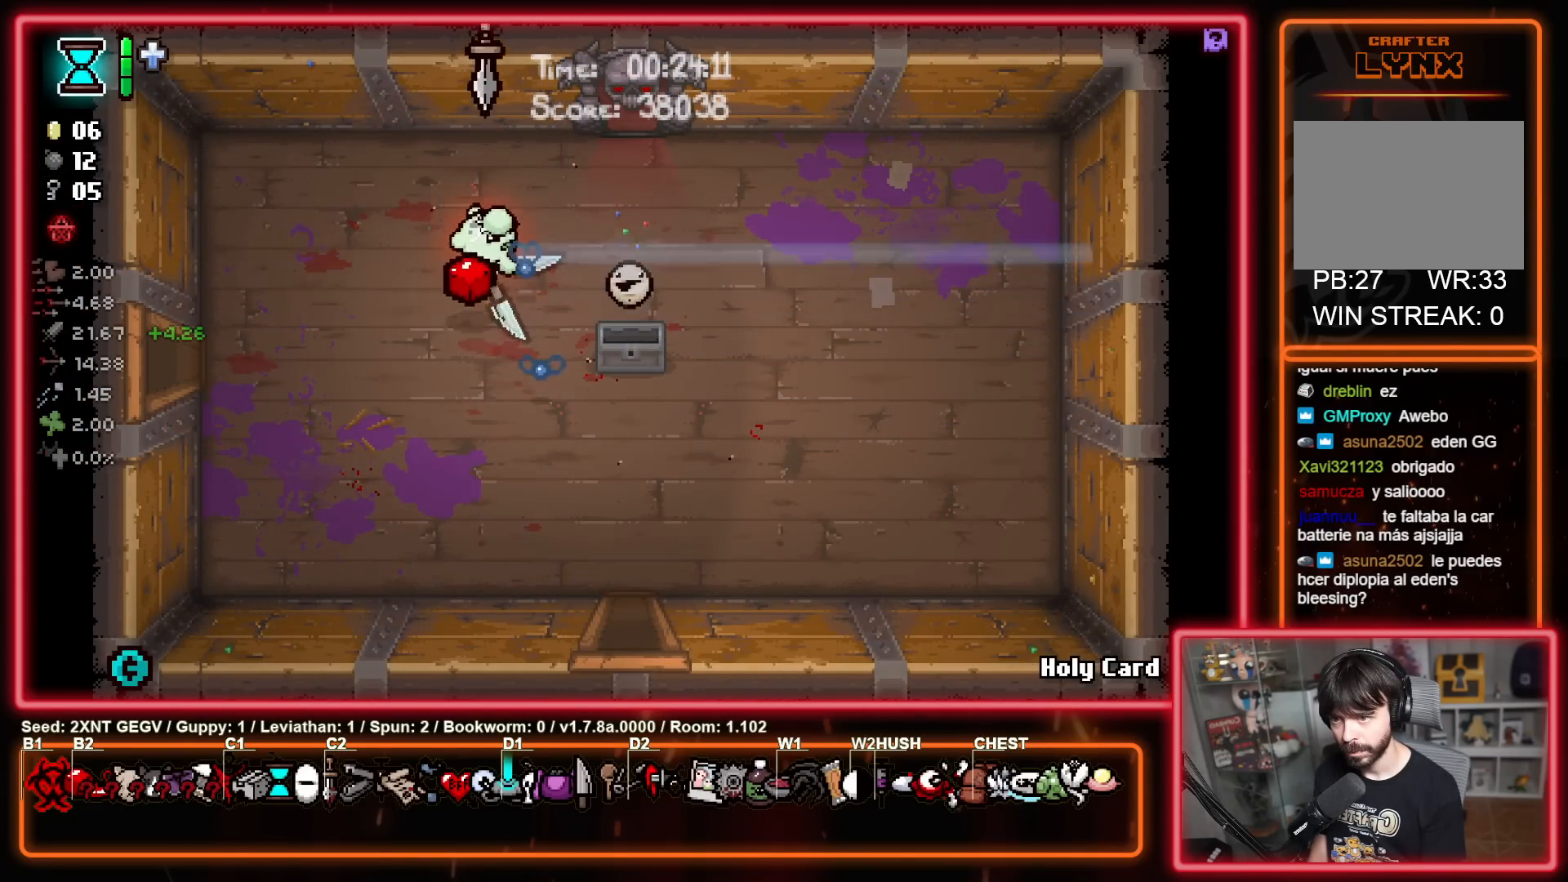
{"buttons": [], "left_stick": "up", "right_stick": "center", "events": [[267, "left_stick", "up"]]}
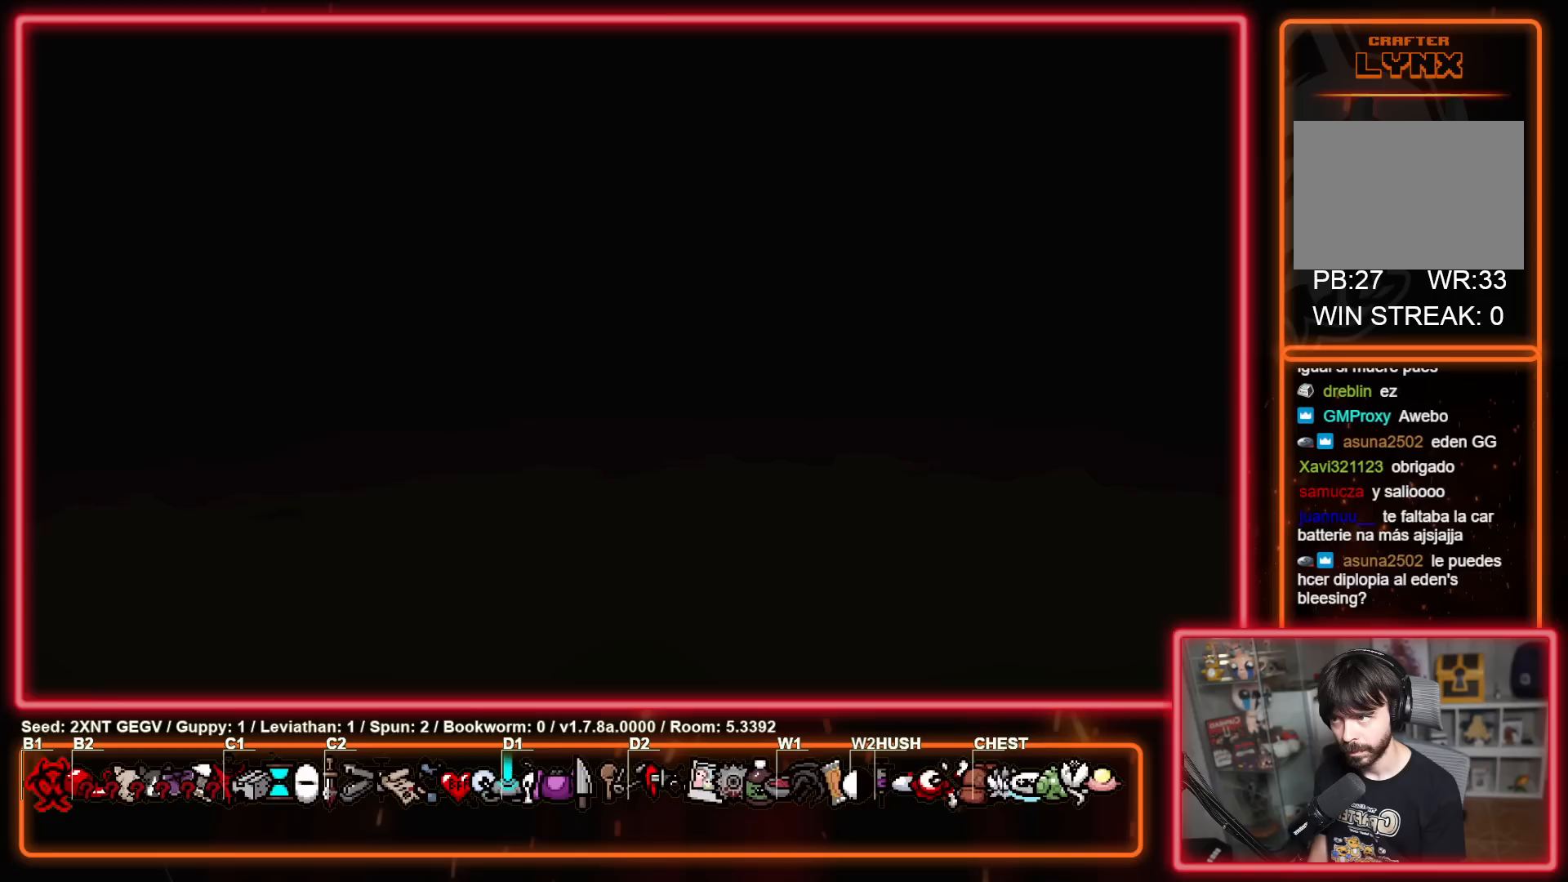
{"buttons": ["B"], "left_stick": "up", "right_stick": "center", "events": [[33, "A", "down"], [133, "X", "down"], [133, "left_stick", "down-left"], [167, "Y", "down"], [250, "Y", "up"], [250, "left_stick", "up-left"], [367, "B", "down"], [400, "X", "up"], [400, "Y", "down"], [467, "left_stick", "up"], [483, "A", "up"], [500, "Y", "up"]]}
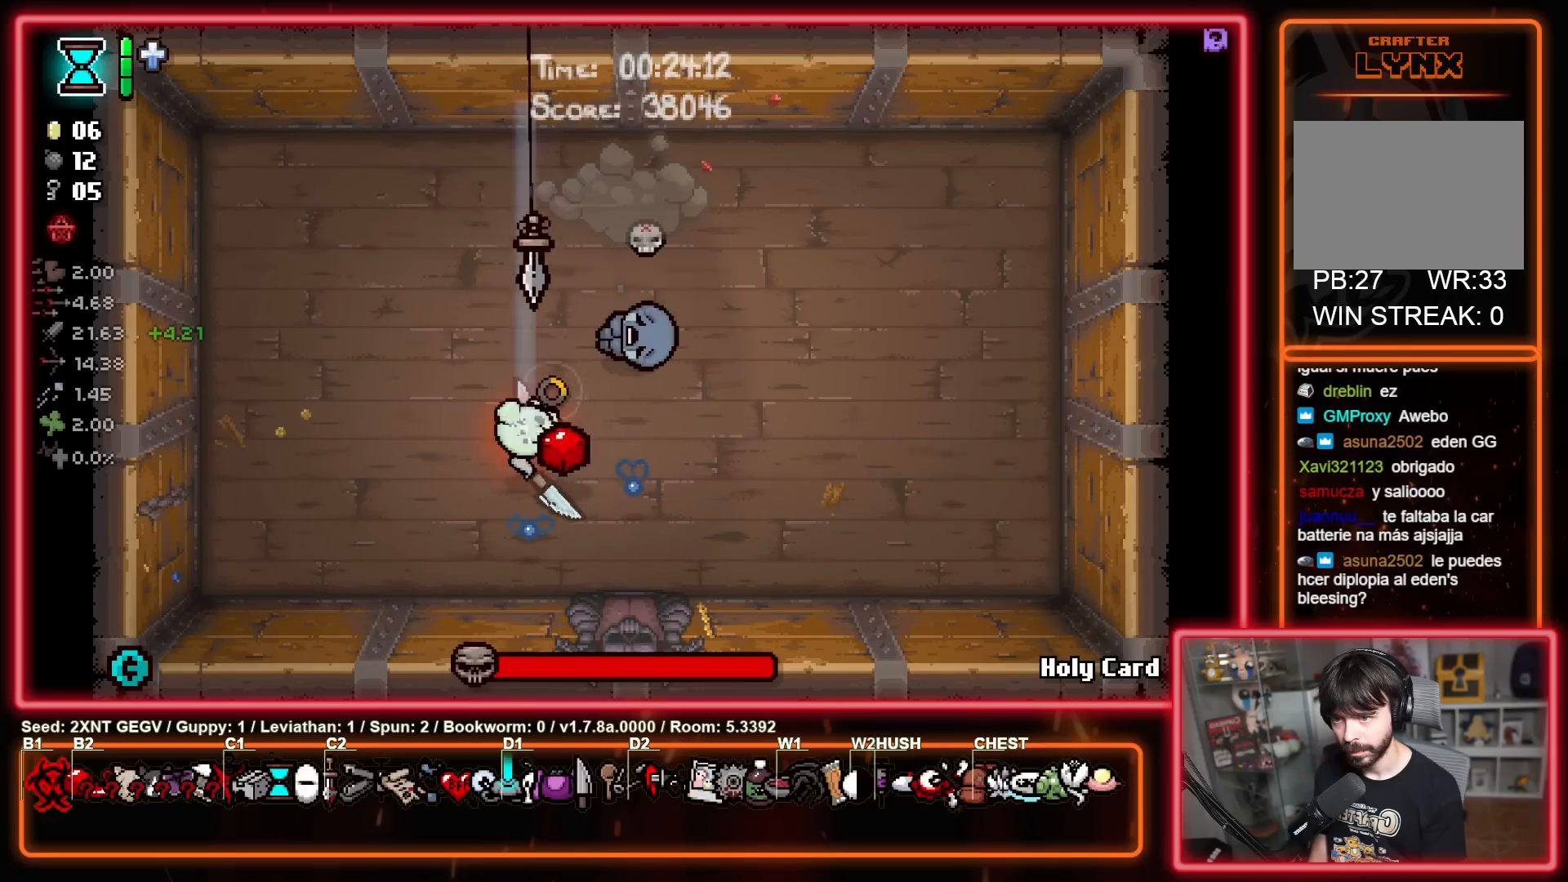
{"buttons": [], "left_stick": "up", "right_stick": "center", "events": [[100, "B", "up"], [117, "left_stick", "left"], [433, "left_stick", "up"]]}
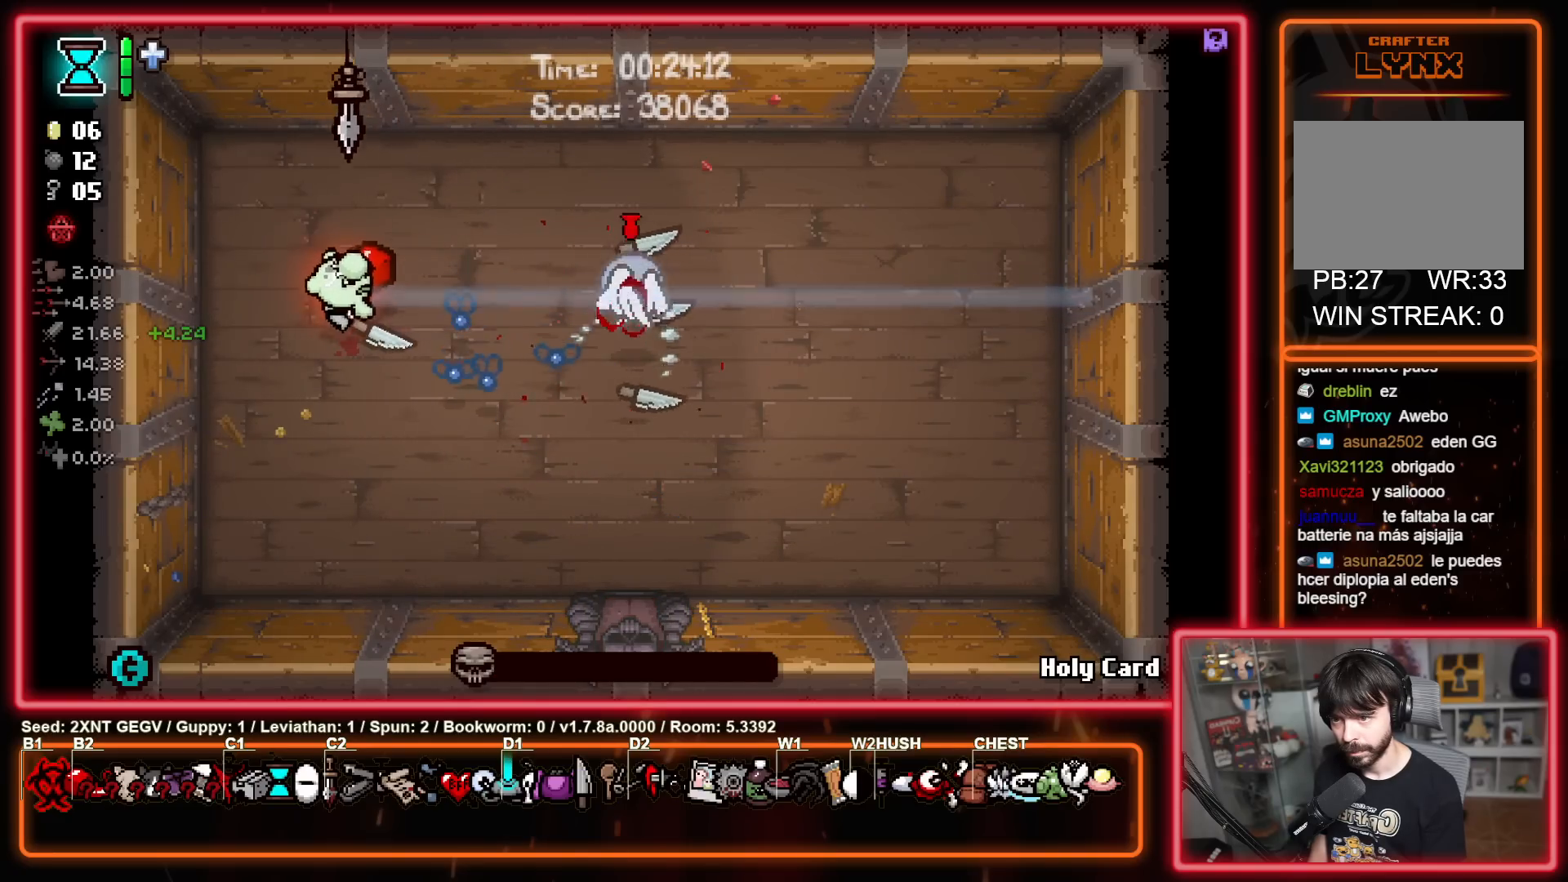
{"buttons": [], "left_stick": "right", "right_stick": "center", "events": [[133, "left_stick", "up-right"], [367, "left_stick", "right"]]}
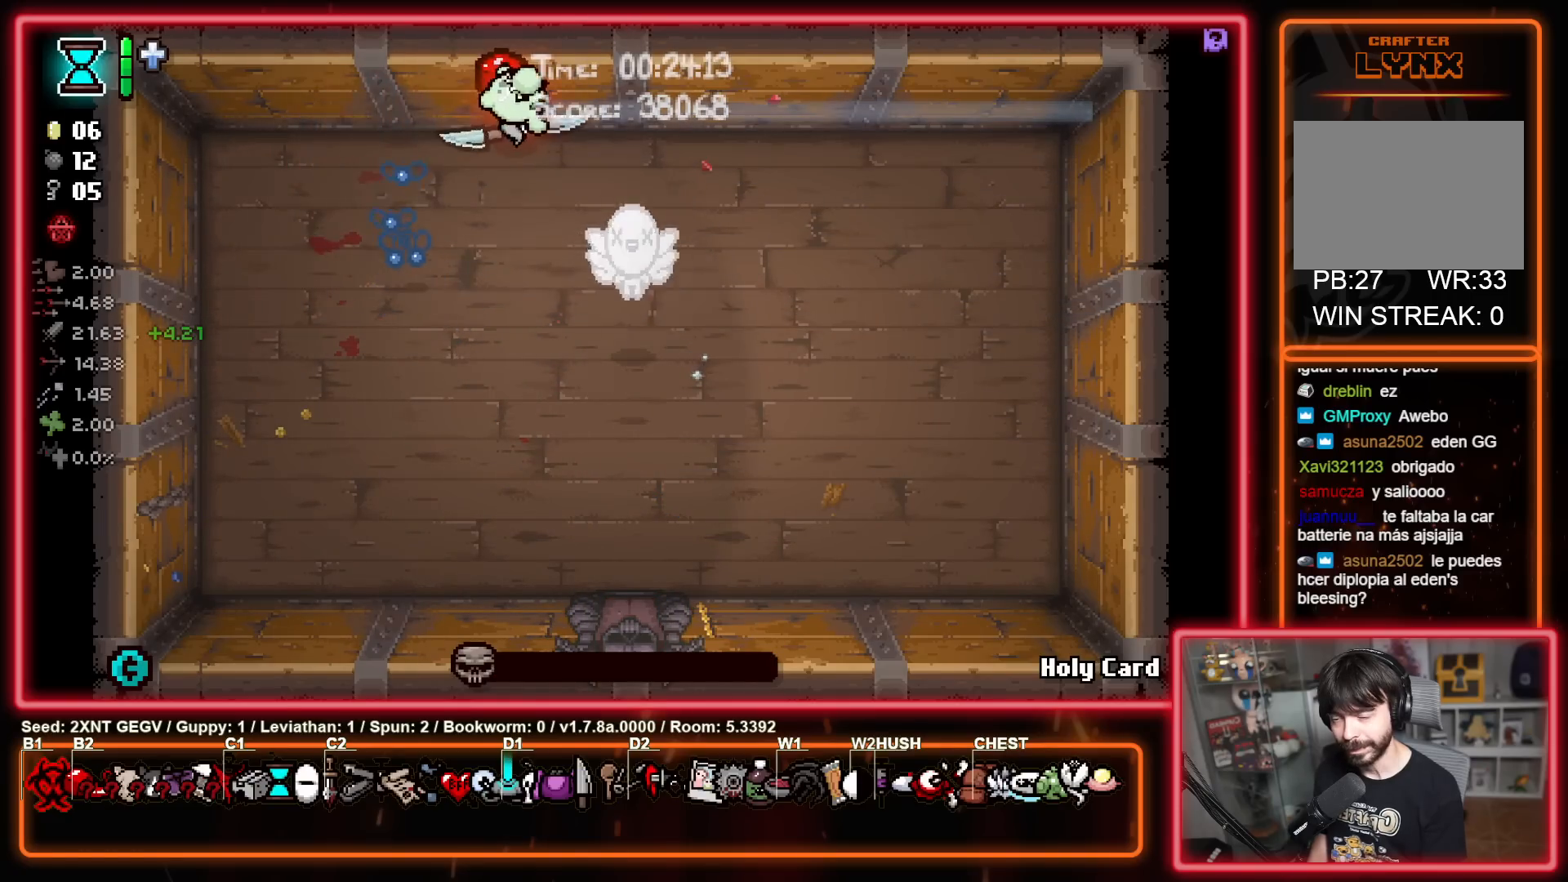
{"buttons": [], "left_stick": "down-right", "right_stick": "center", "events": [[383, "left_stick", "down-right"]]}
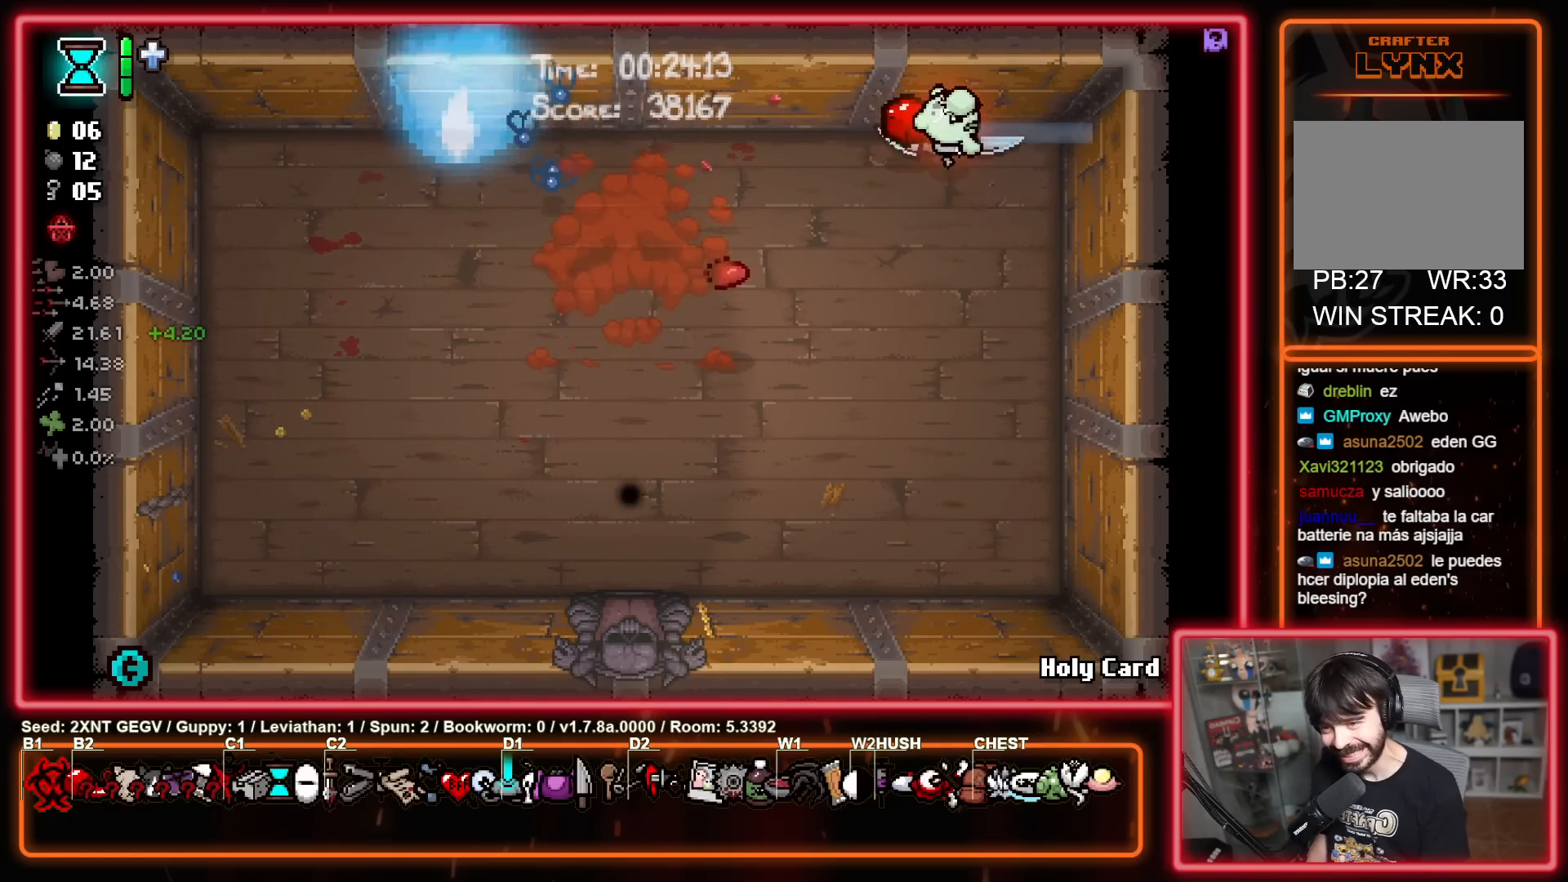
{"buttons": [], "left_stick": "up", "right_stick": "center", "events": [[17, "left_stick", "down"], [283, "left_stick", "up"]]}
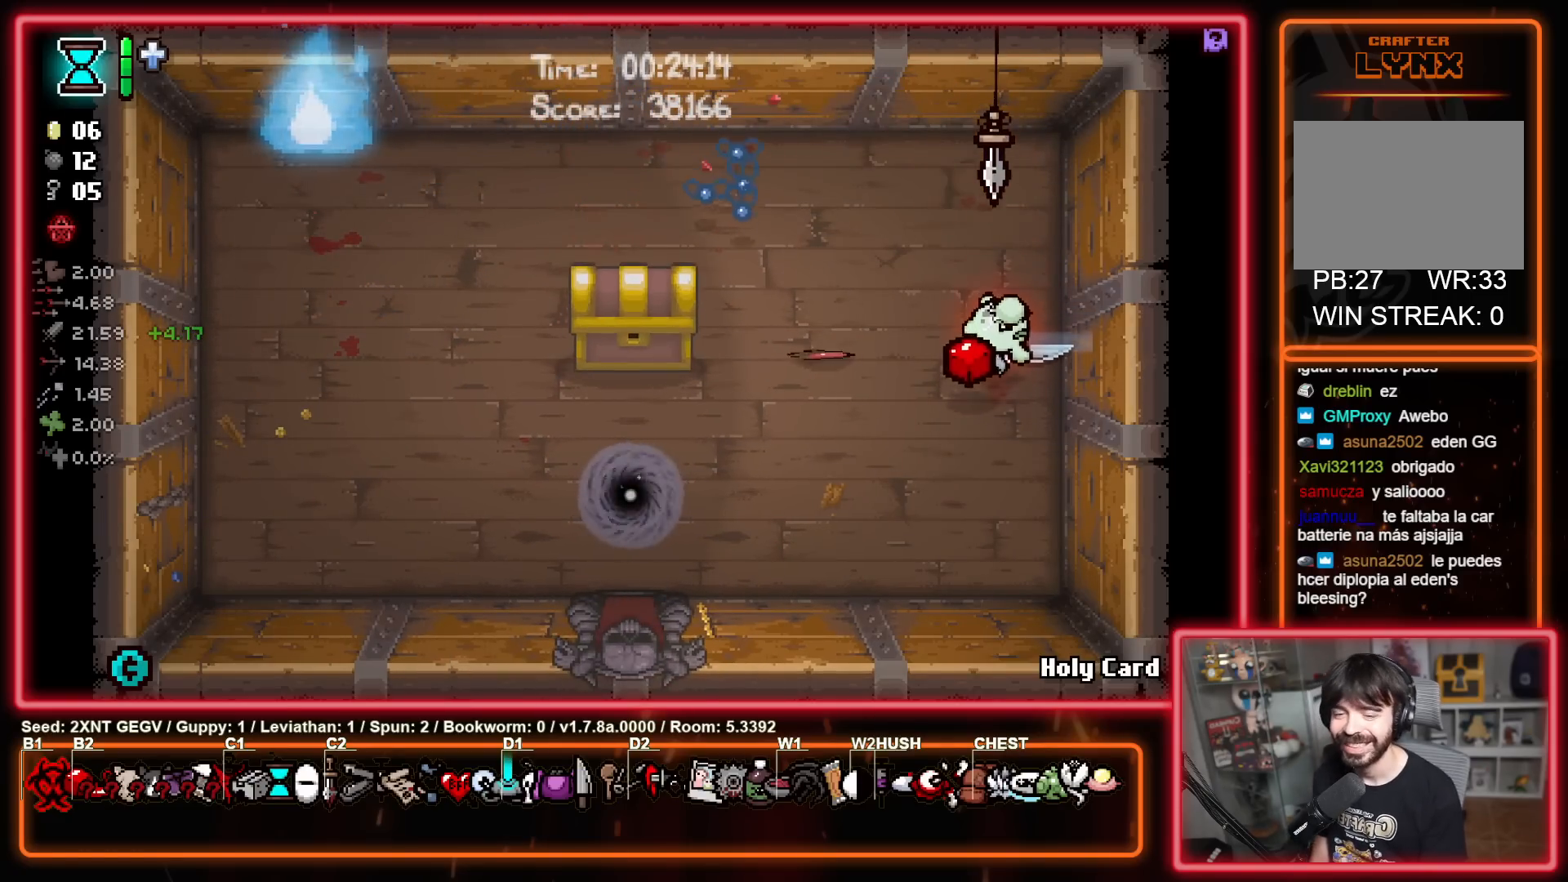
{"buttons": ["SELECT"], "left_stick": "up-left", "right_stick": "center", "events": [[117, "SELECT", "down"], [217, "left_stick", "left"], [450, "left_stick", "up-left"]]}
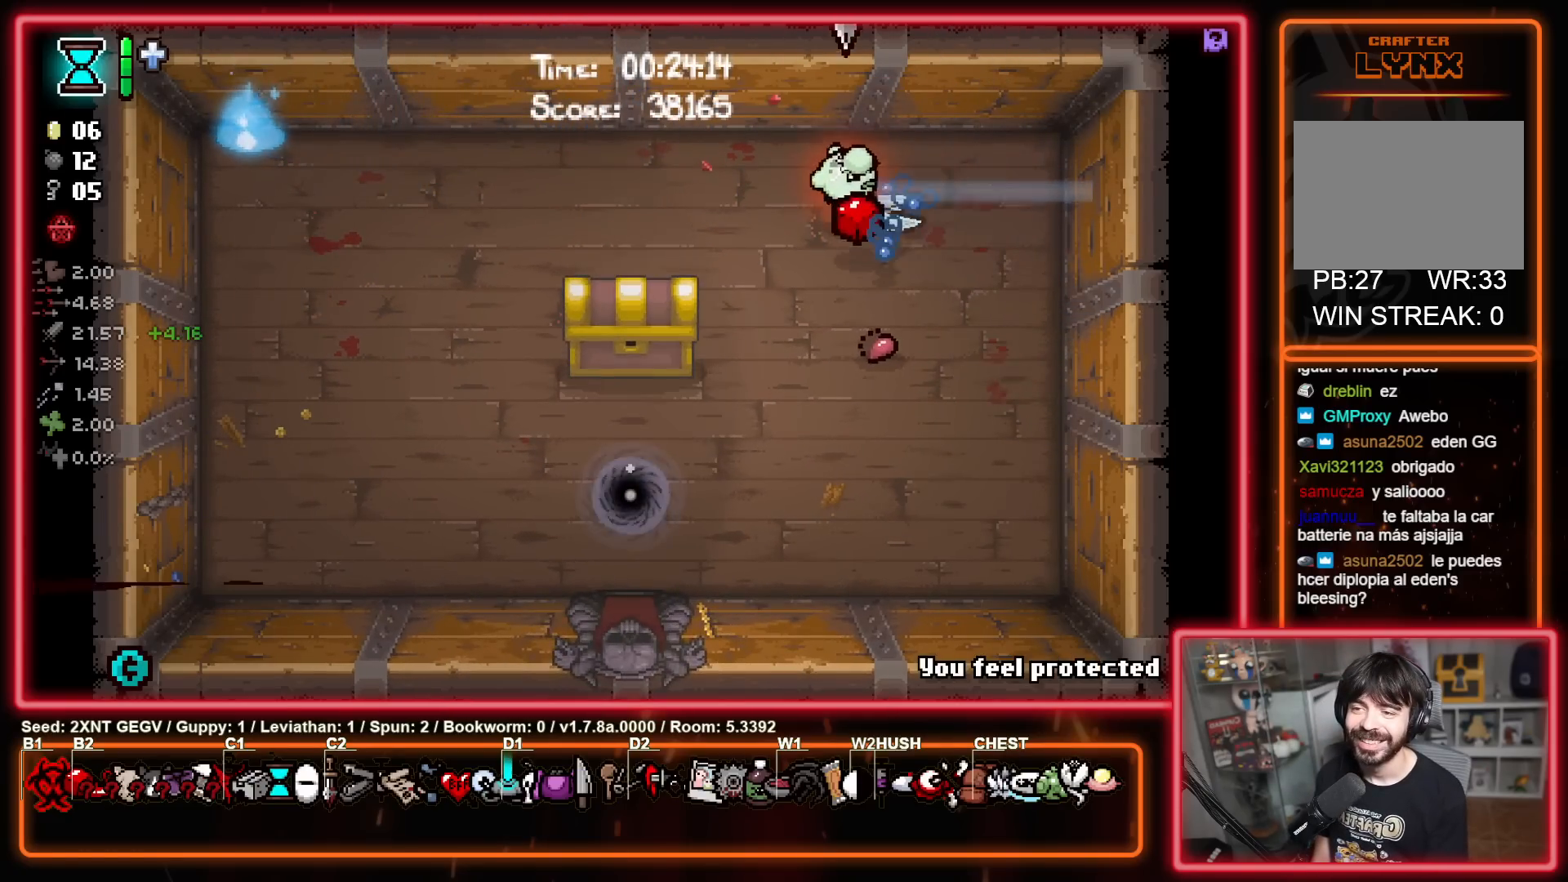
{"buttons": [], "left_stick": "down-left", "right_stick": "center", "events": [[67, "left_stick", "left"], [317, "SELECT", "up"], [317, "left_stick", "down-left"]]}
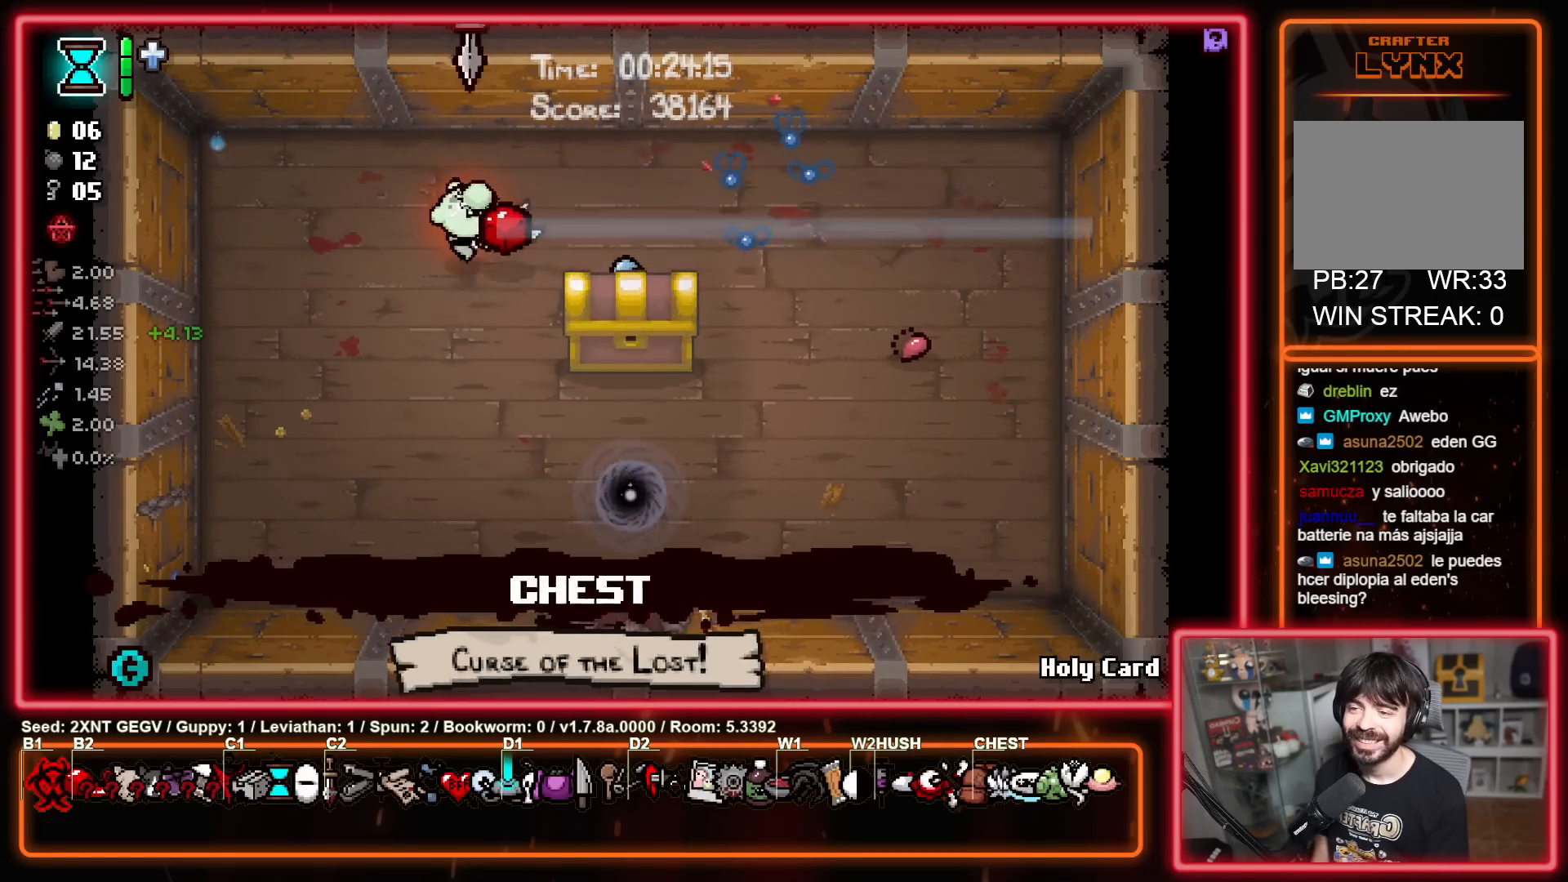
{"buttons": [], "left_stick": "center", "right_stick": "center", "events": [[117, "left_stick", "down-right"], [233, "left_stick", "center"]]}